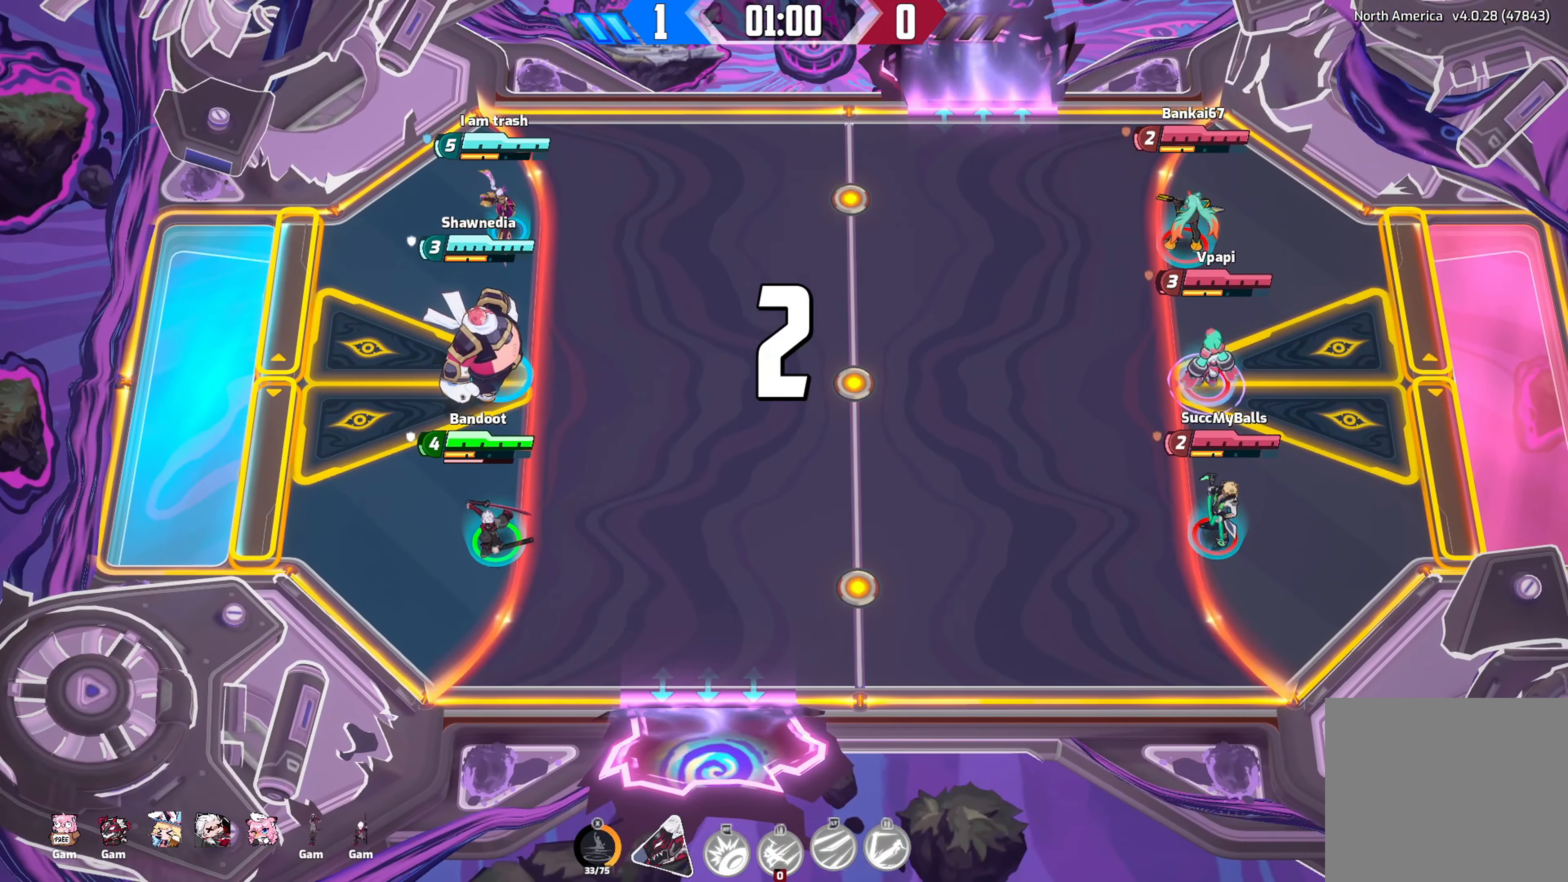
Gameplay with a controller (Xbox layout); each line is a JSON object with the inputs held at the frame after it. "events" lists button and stick changes between this image and that frame as [ms after this image, input, new state], when the widget could be followed in between.
{"buttons": [], "left_stick": "center", "right_stick": "center", "events": [[233, "left_stick", "center"]]}
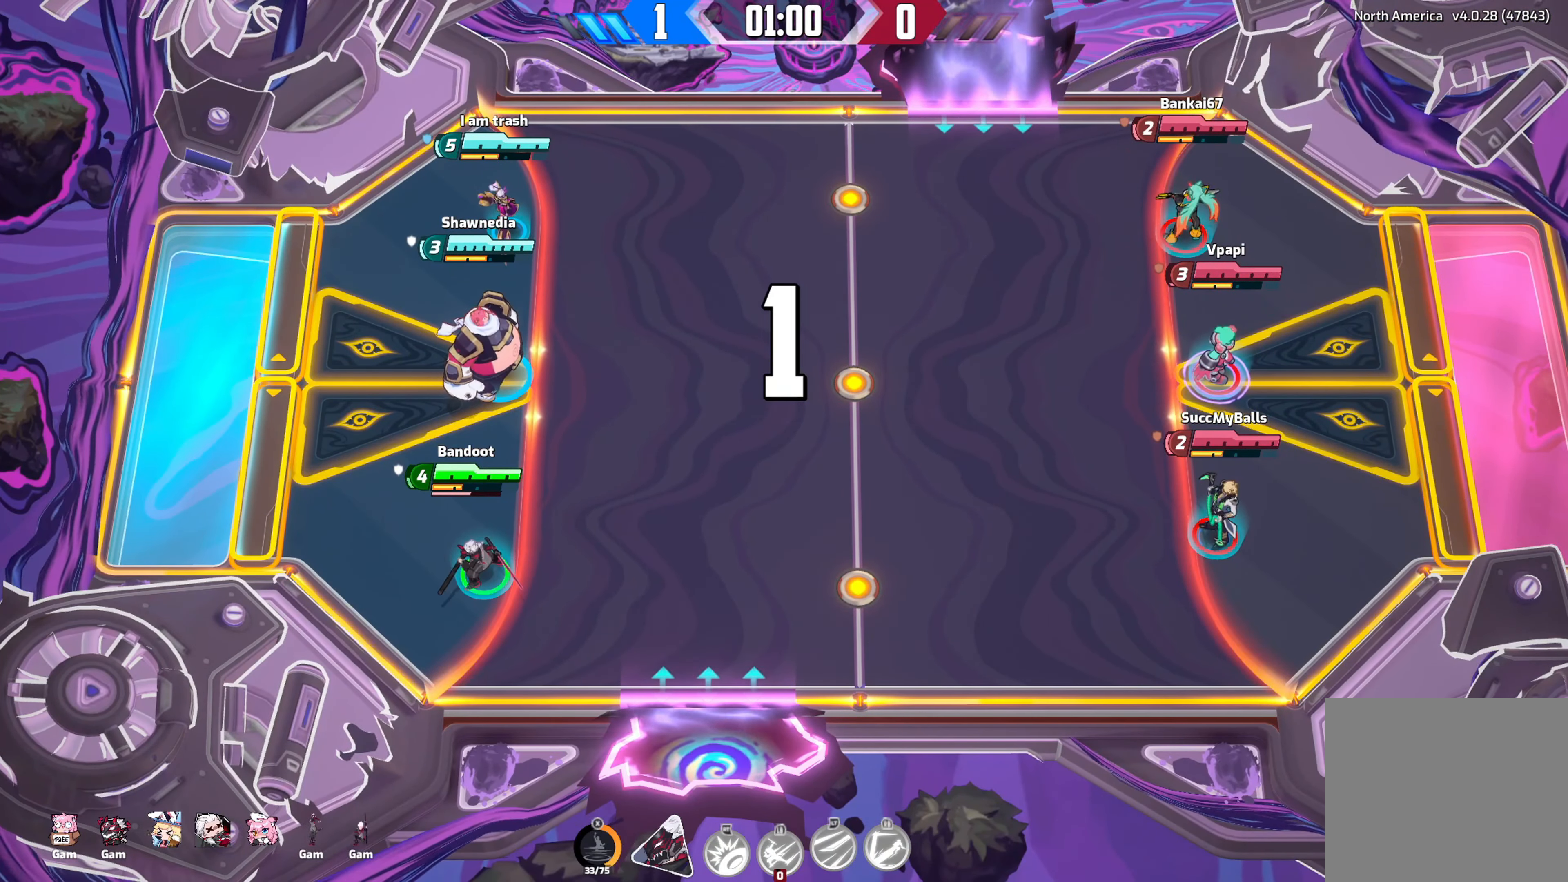
{"buttons": [], "left_stick": "right", "right_stick": "center", "events": [[333, "left_stick", "right"]]}
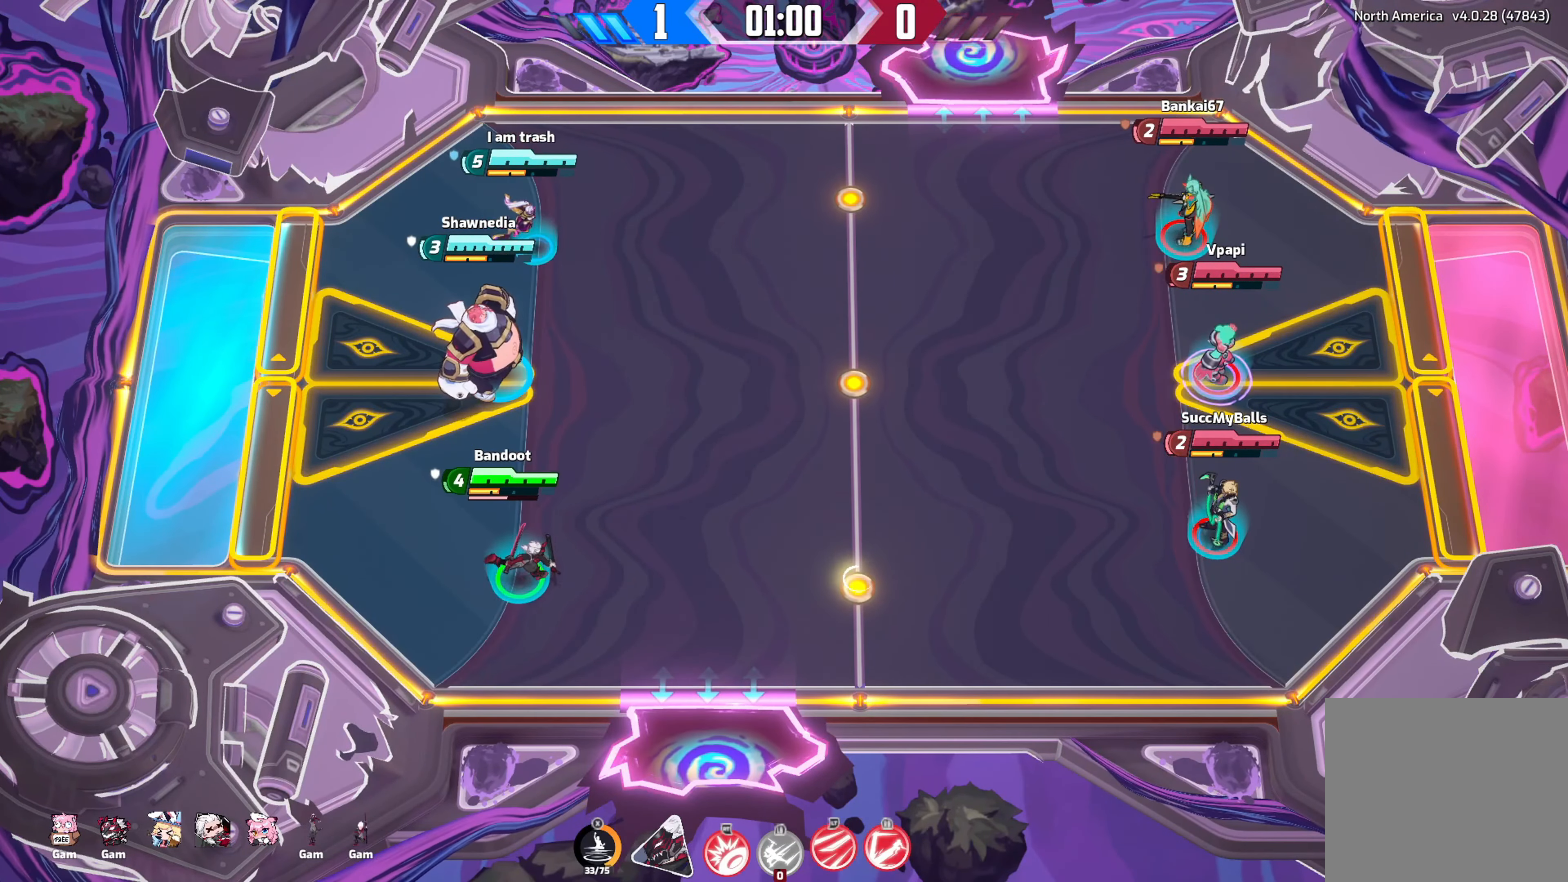
{"buttons": [], "left_stick": "right", "right_stick": "center", "events": []}
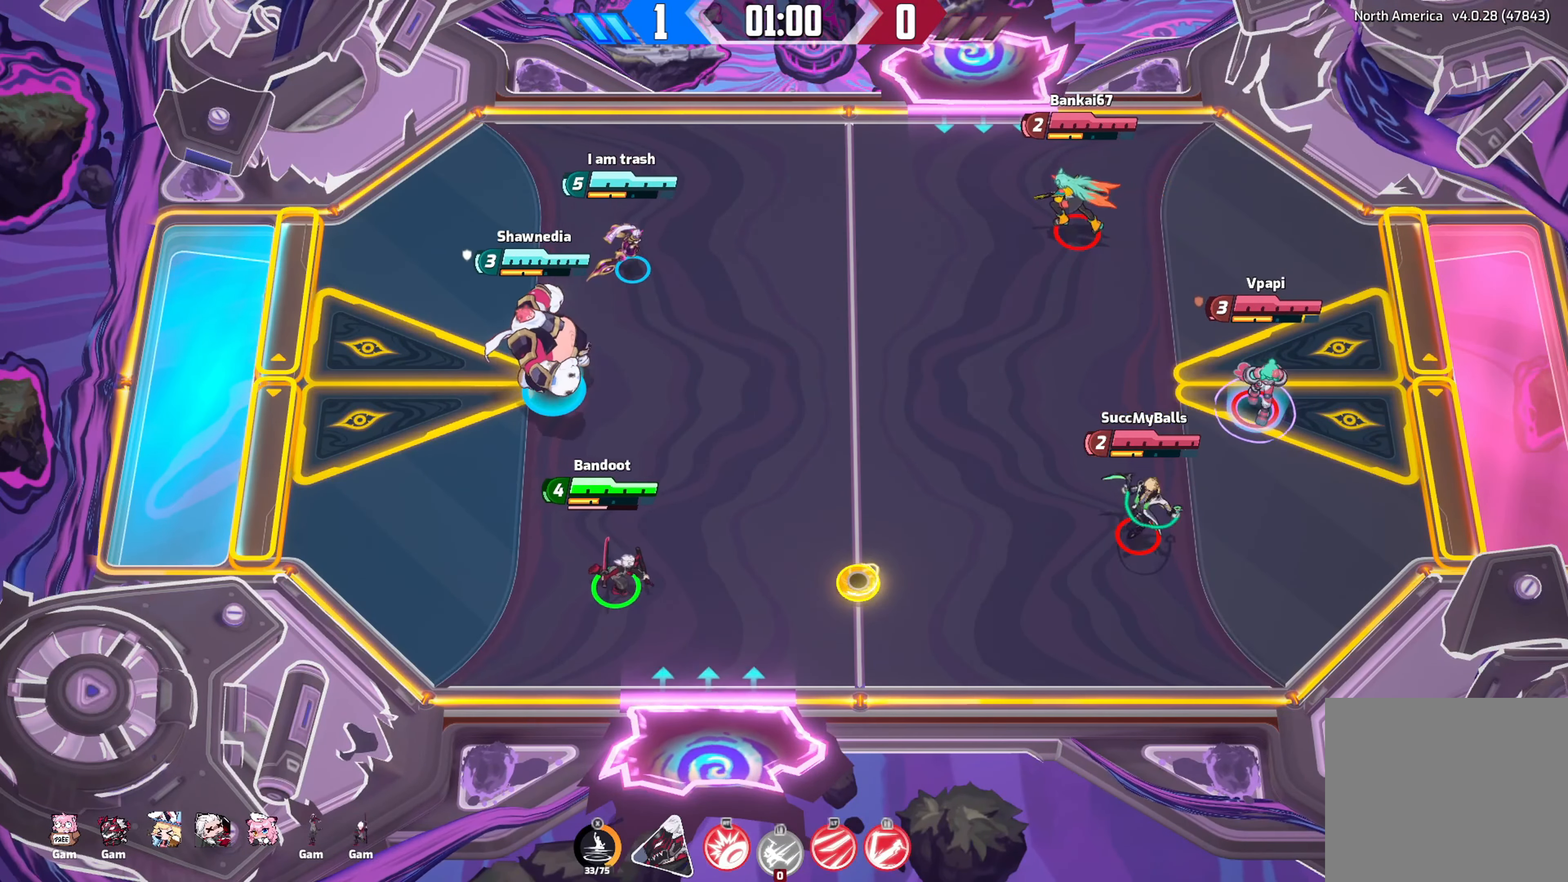
{"buttons": [], "left_stick": "right", "right_stick": "down-right", "events": [[333, "right_stick", "right"], [417, "right_stick", "down-right"]]}
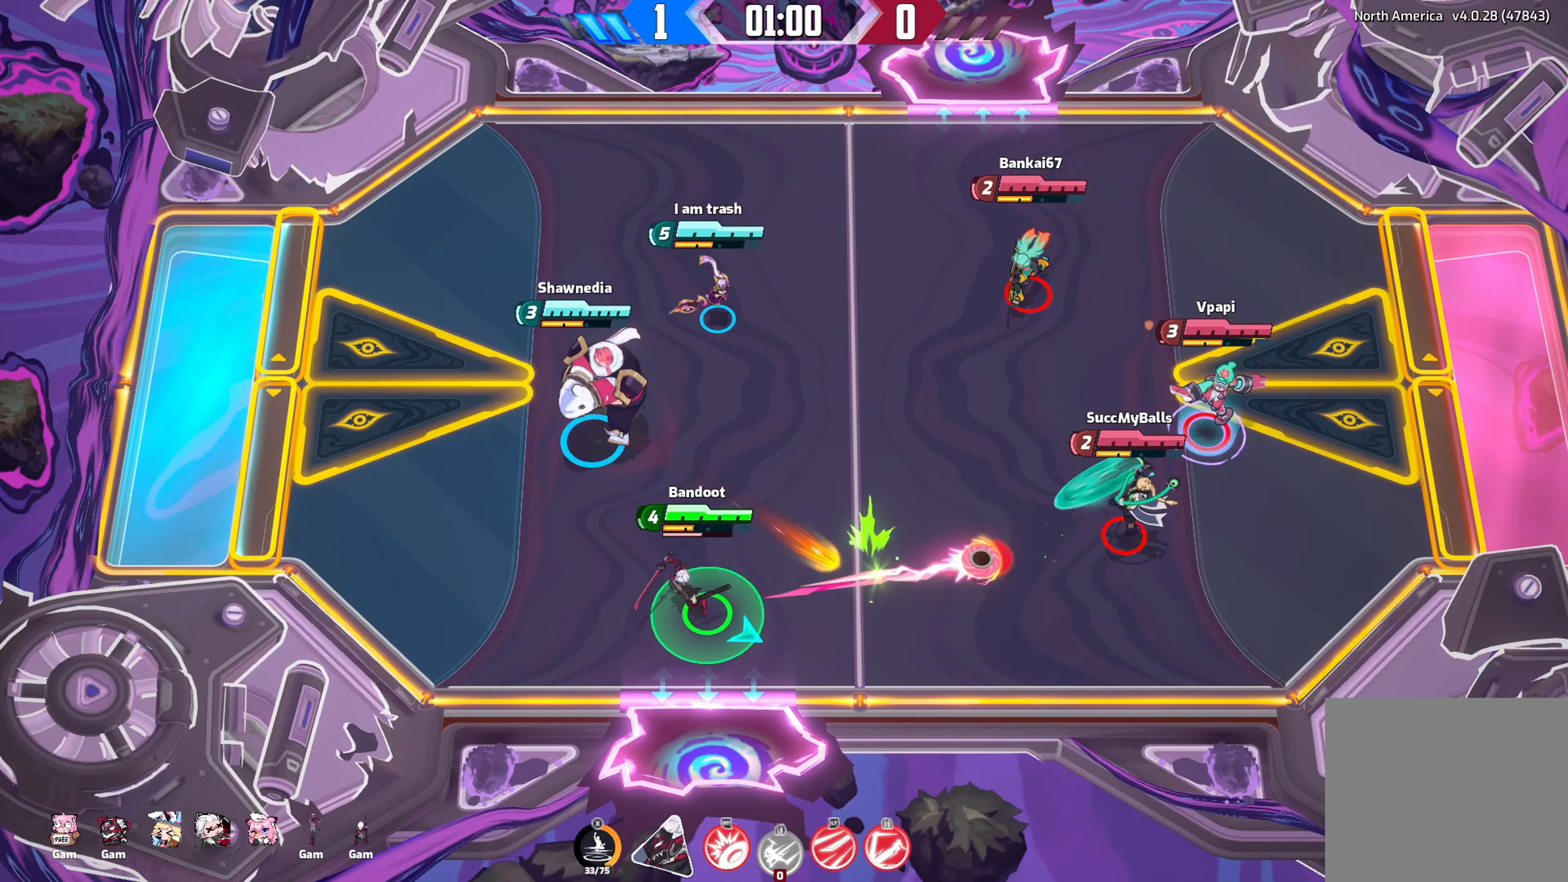
{"buttons": [], "left_stick": "left", "right_stick": "down-right", "events": [[33, "R2", "down"], [267, "left_stick", "down"], [383, "R2", "up"], [383, "left_stick", "left"]]}
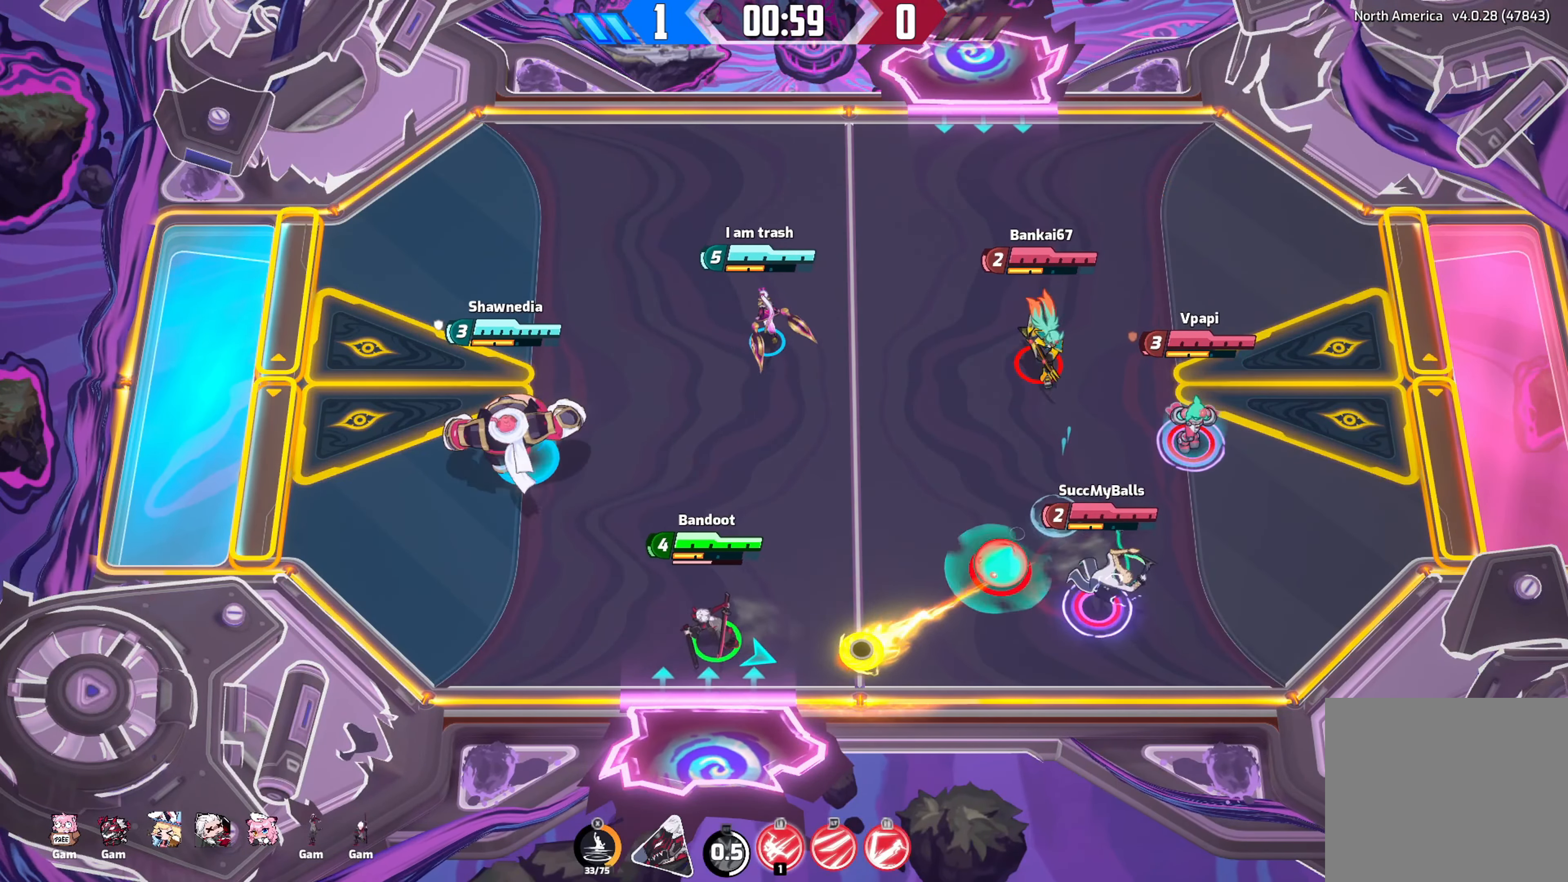
{"buttons": ["R2"], "left_stick": "up-left", "right_stick": "down-right", "events": [[183, "left_stick", "up-left"], [434, "R2", "down"]]}
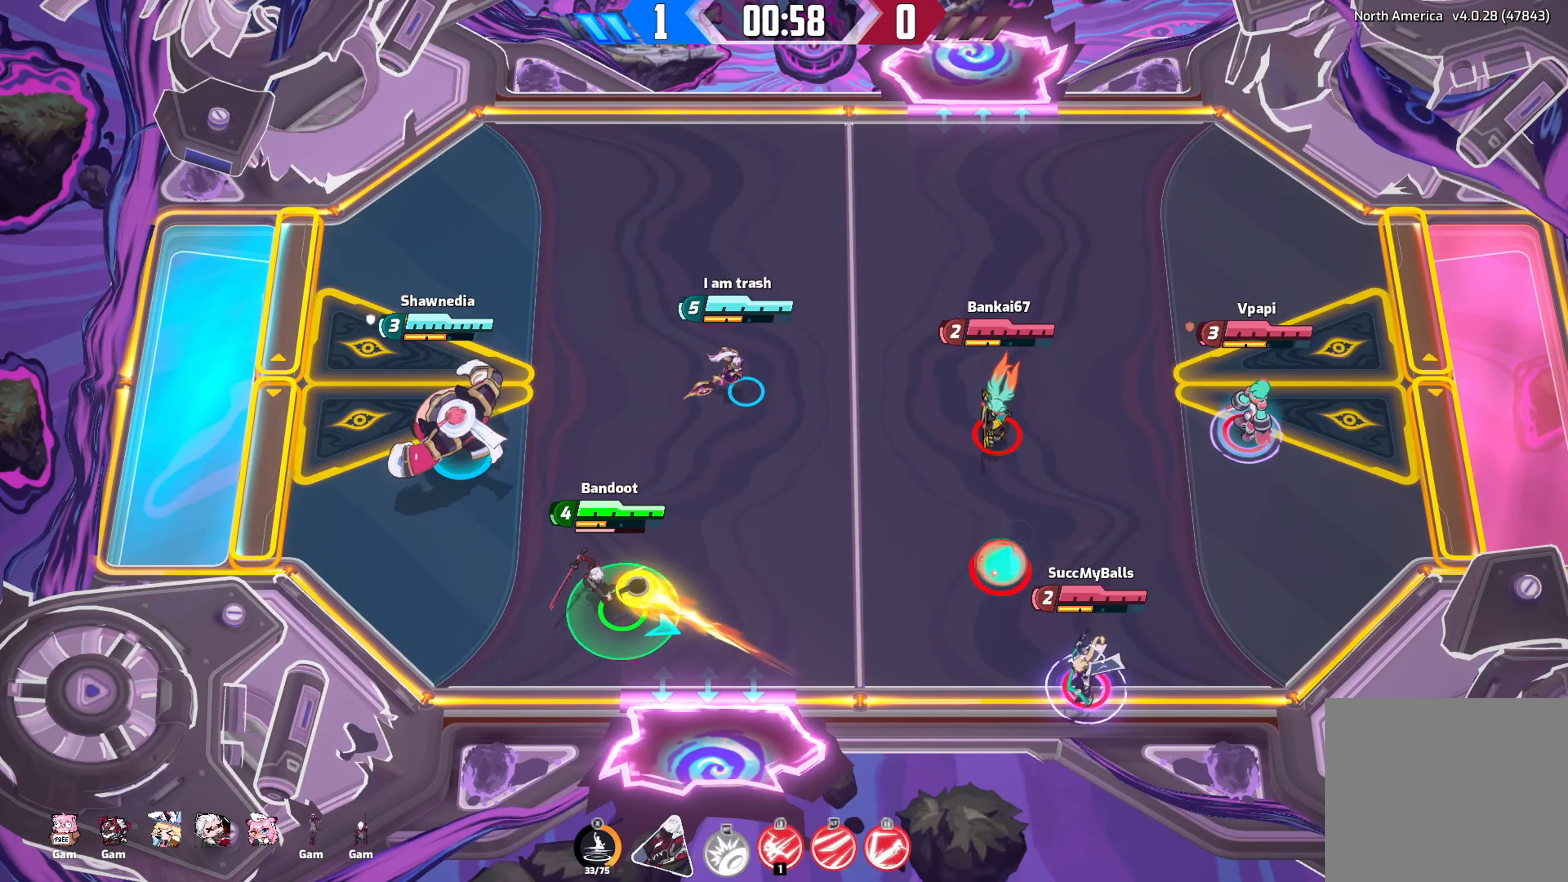
{"buttons": [], "left_stick": "up-left", "right_stick": "down-right", "events": [[134, "R2", "up"], [217, "R2", "down"], [434, "R2", "up"]]}
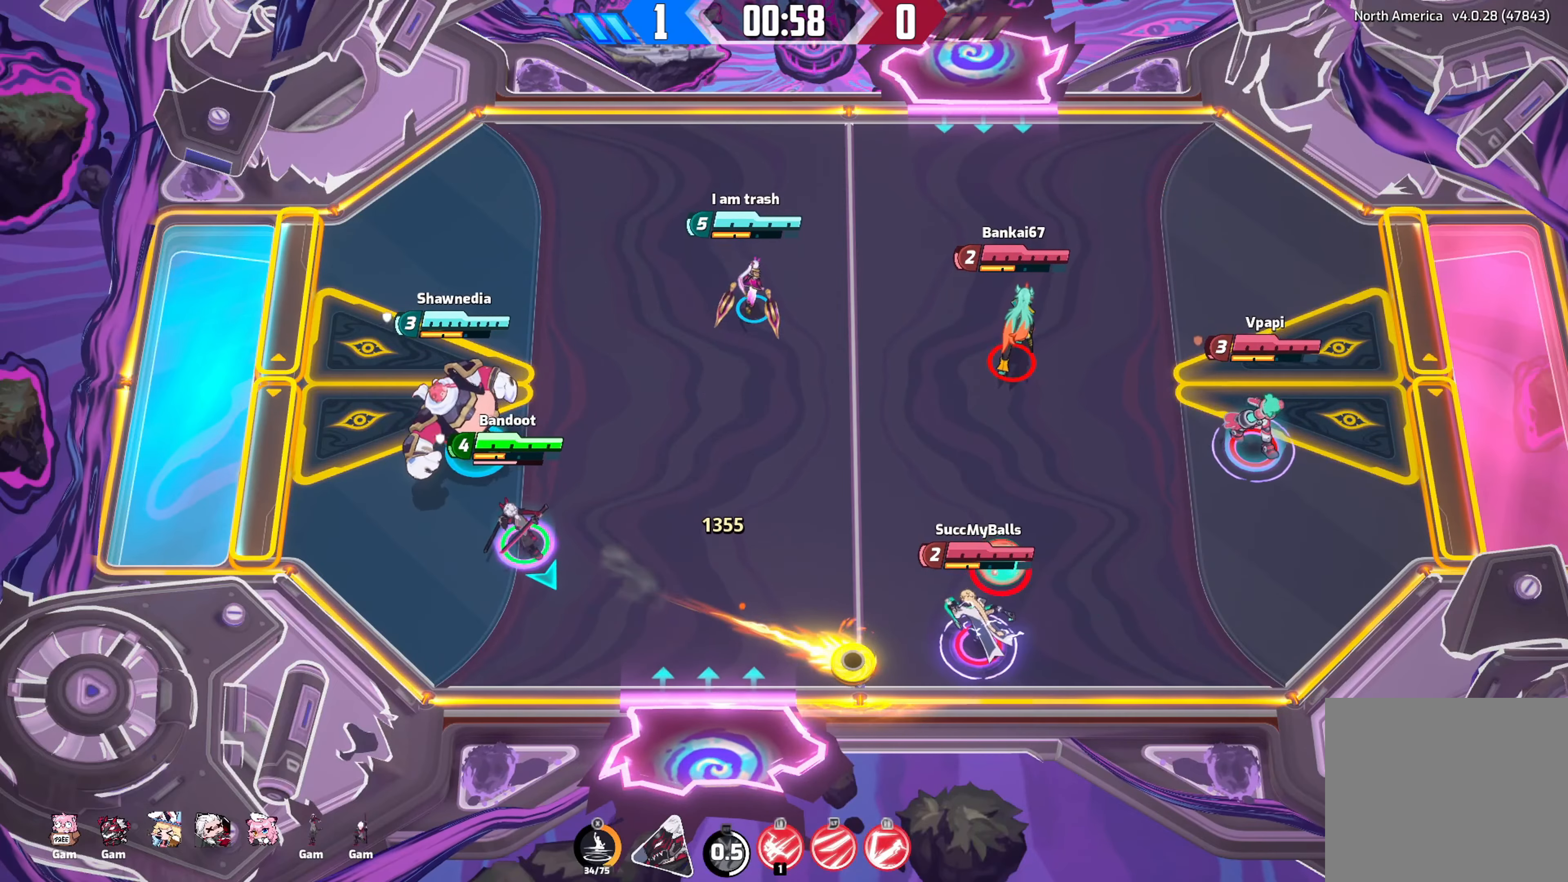
{"buttons": [], "left_stick": "down-right", "right_stick": "down", "events": [[50, "left_stick", "up"], [217, "left_stick", "right"], [217, "right_stick", "down"], [317, "left_stick", "down-right"]]}
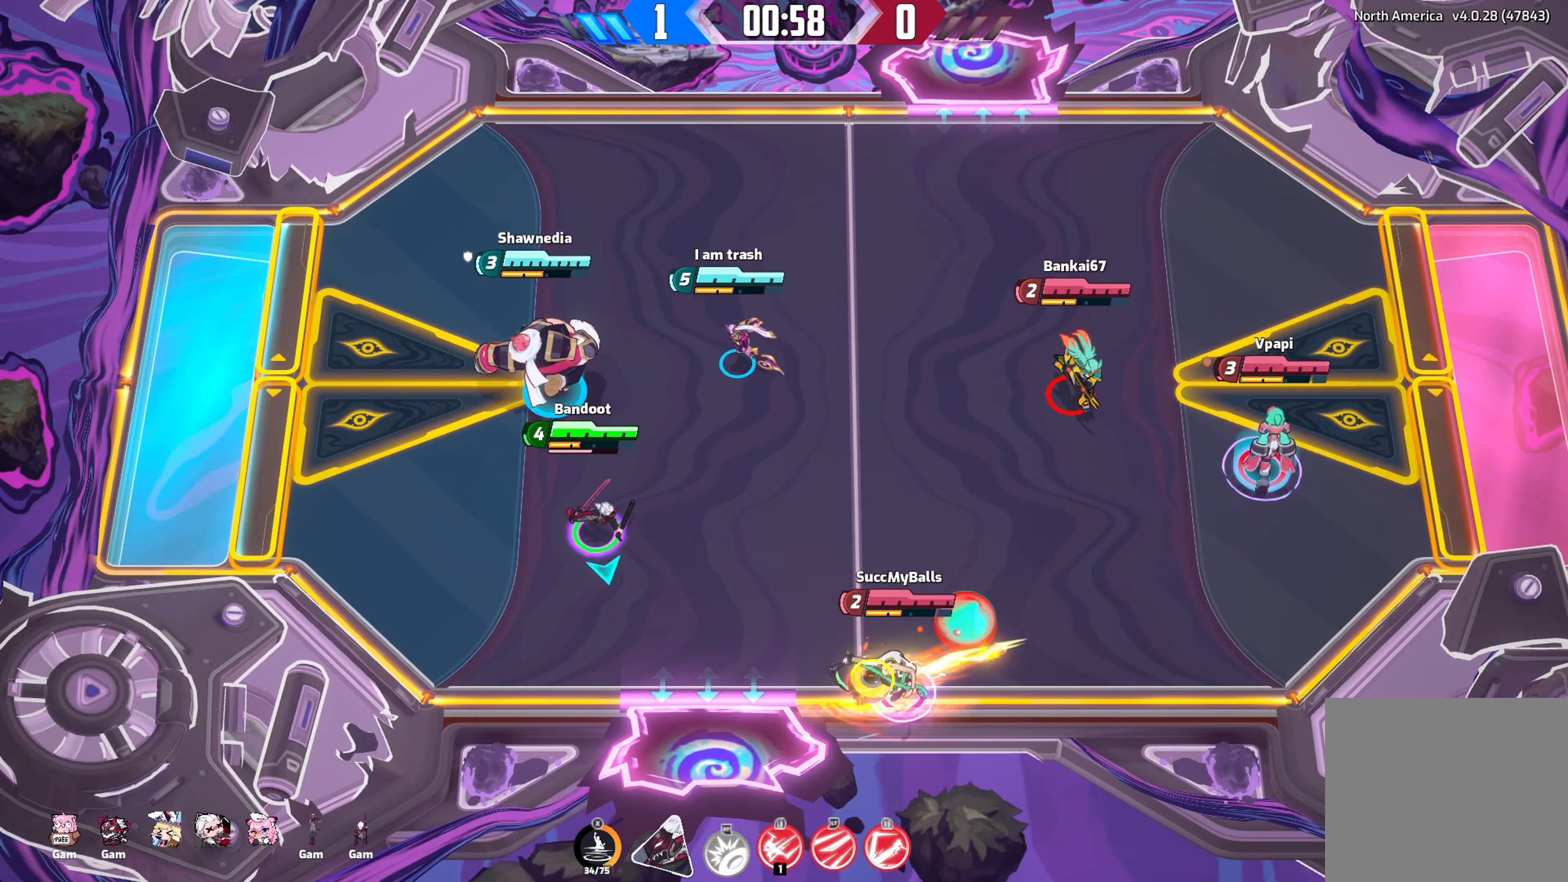
{"buttons": ["R2"], "left_stick": "down-left", "right_stick": "down-right", "events": [[117, "left_stick", "down"], [384, "R2", "down"], [434, "left_stick", "down-left"], [467, "right_stick", "down-right"]]}
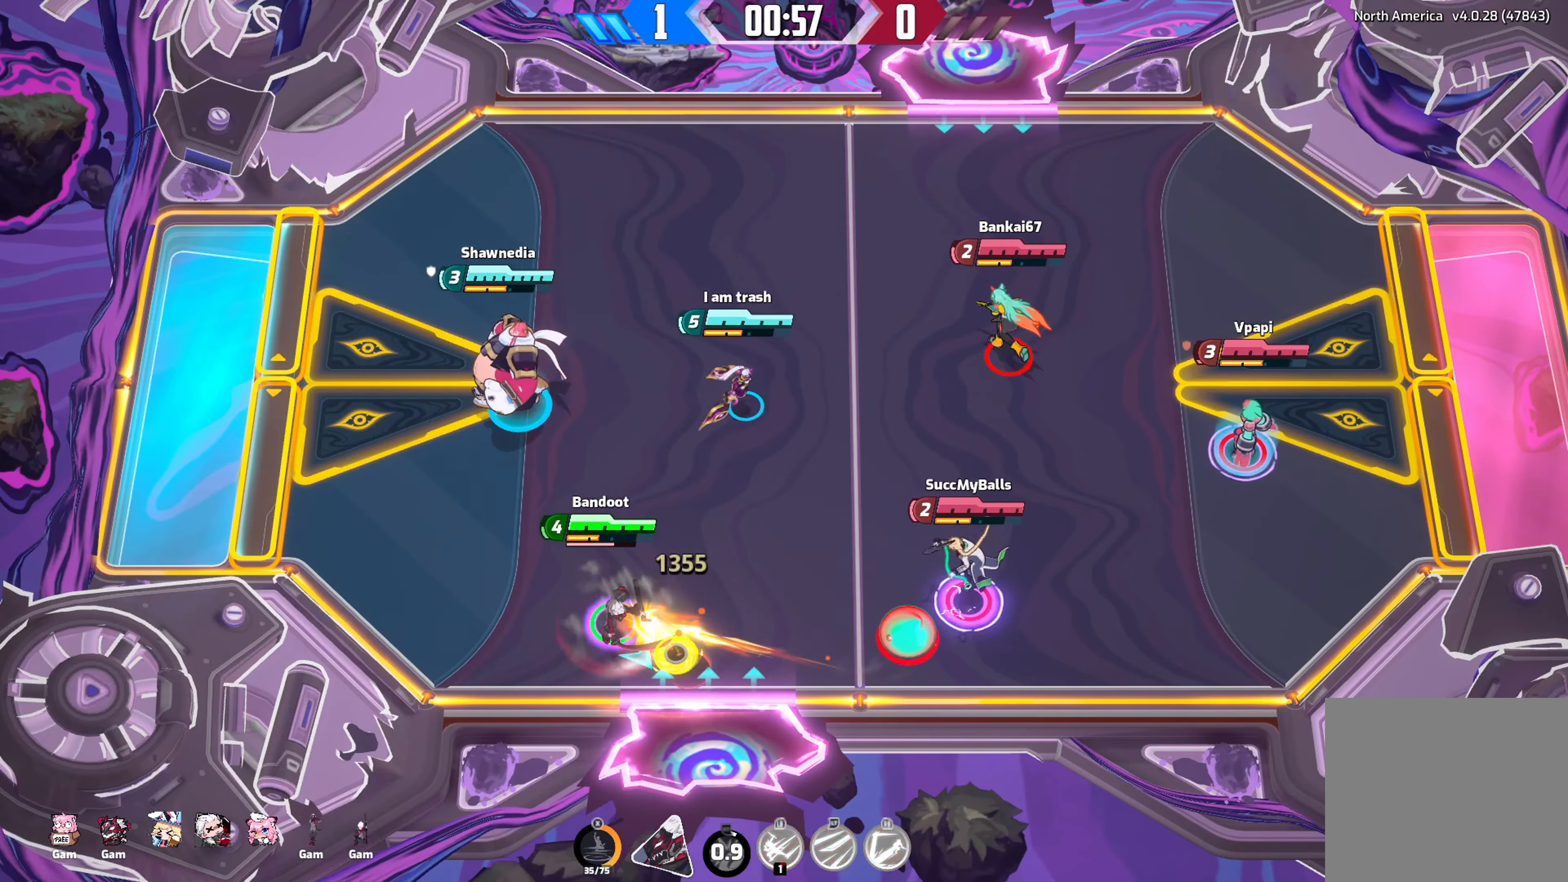
{"buttons": [], "left_stick": "up", "right_stick": "down-right", "events": [[84, "left_stick", "left"], [334, "R2", "up"], [400, "left_stick", "up"]]}
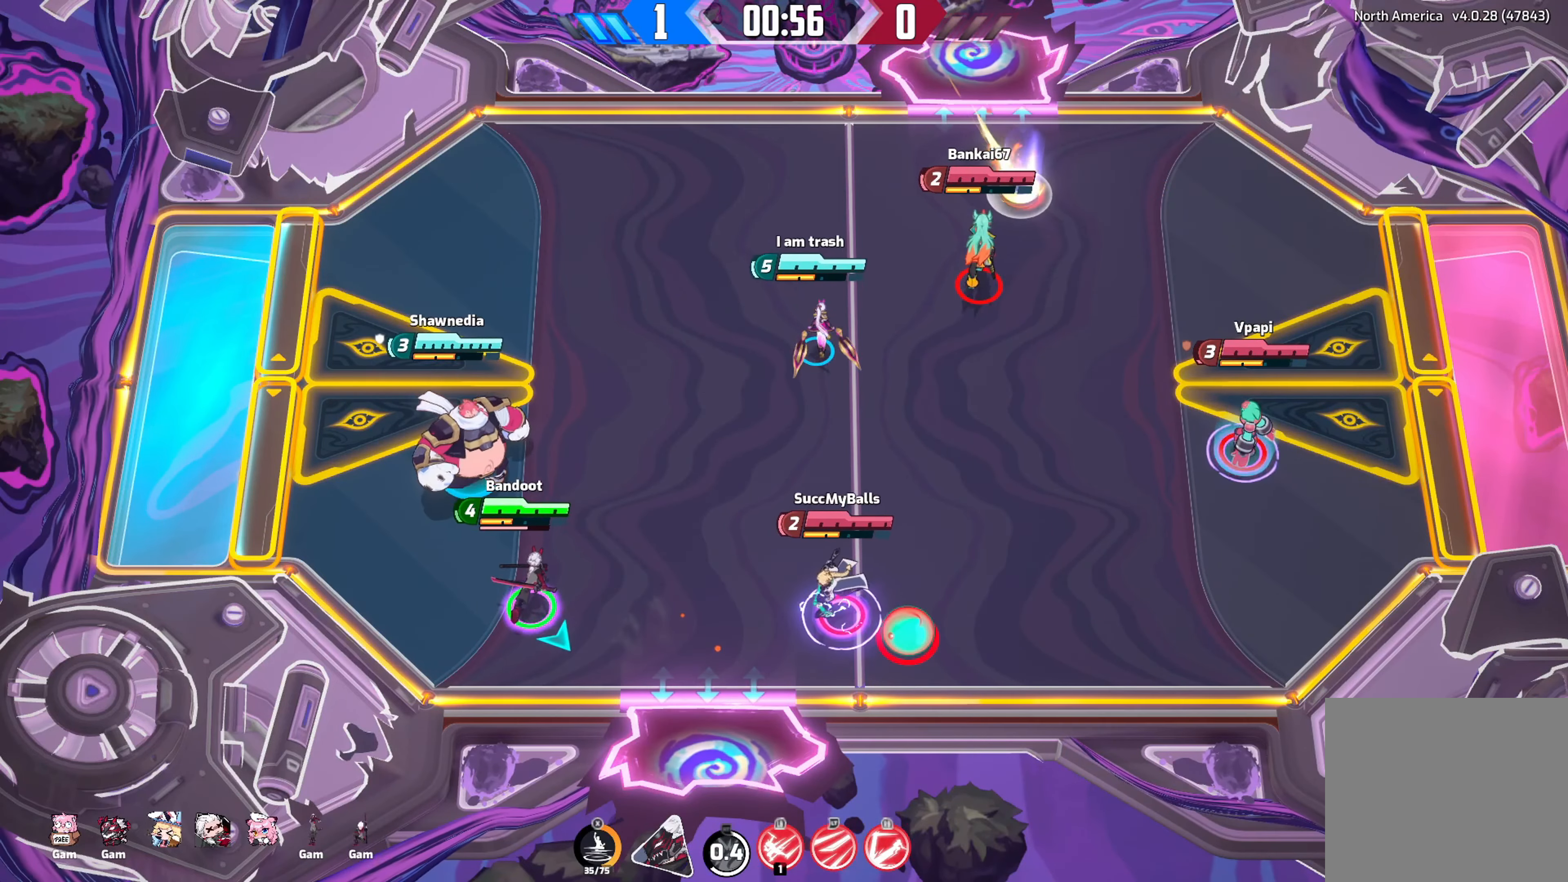
{"buttons": [], "left_stick": "up", "right_stick": "down-right", "events": []}
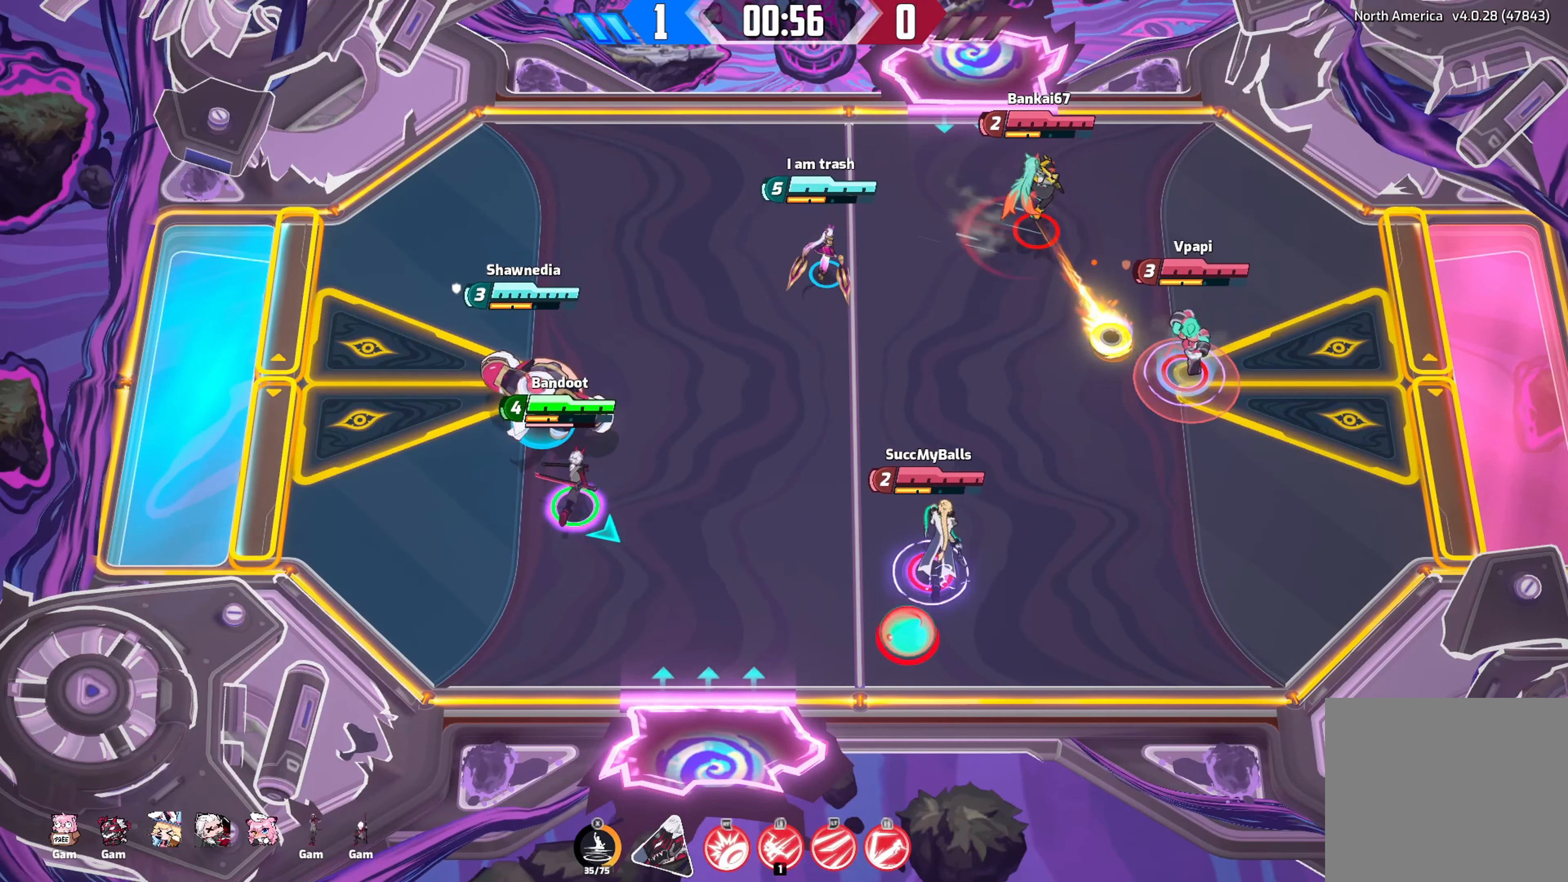
{"buttons": [], "left_stick": "down-right", "right_stick": "down-right", "events": [[84, "left_stick", "right"], [134, "left_stick", "down-right"]]}
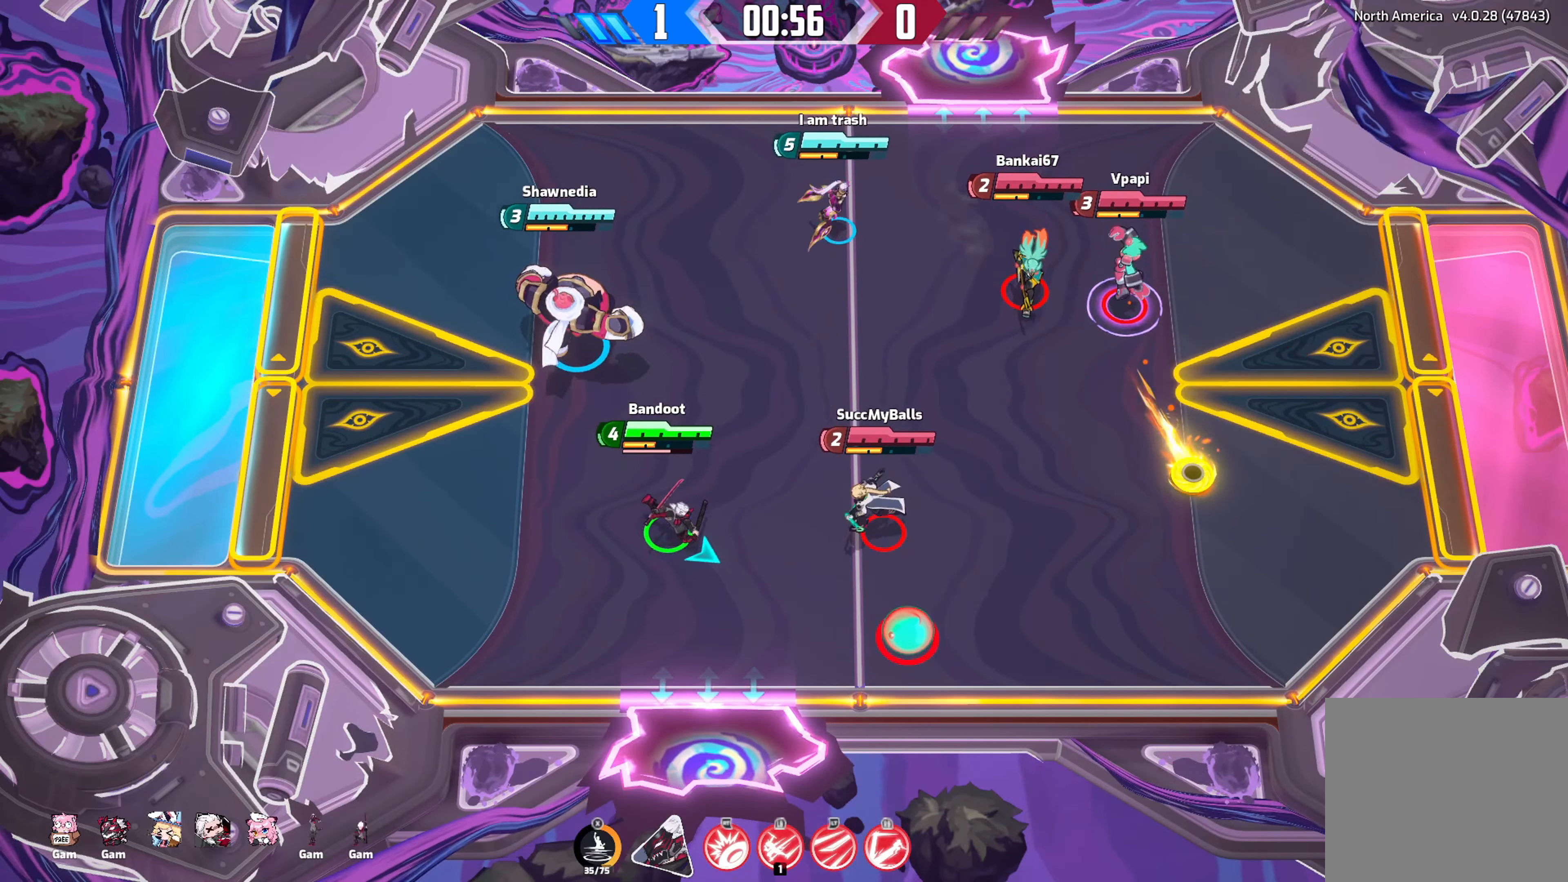
{"buttons": ["L1"], "left_stick": "down-right", "right_stick": "right", "events": [[67, "right_stick", "right"], [350, "L1", "down"]]}
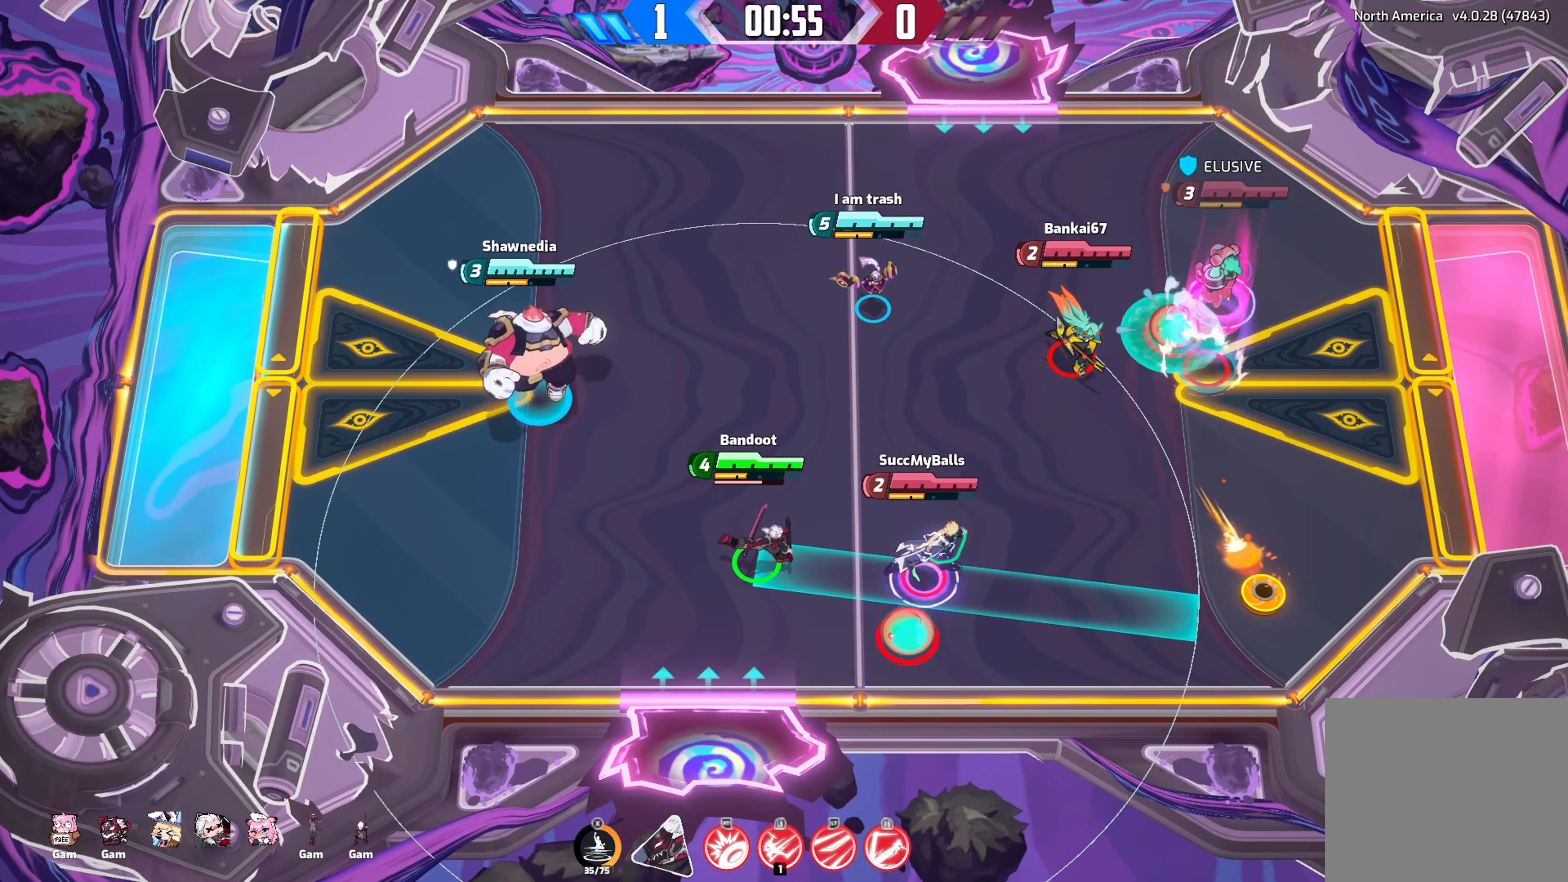
{"buttons": [], "left_stick": "down-right", "right_stick": "right", "events": [[334, "L1", "up"]]}
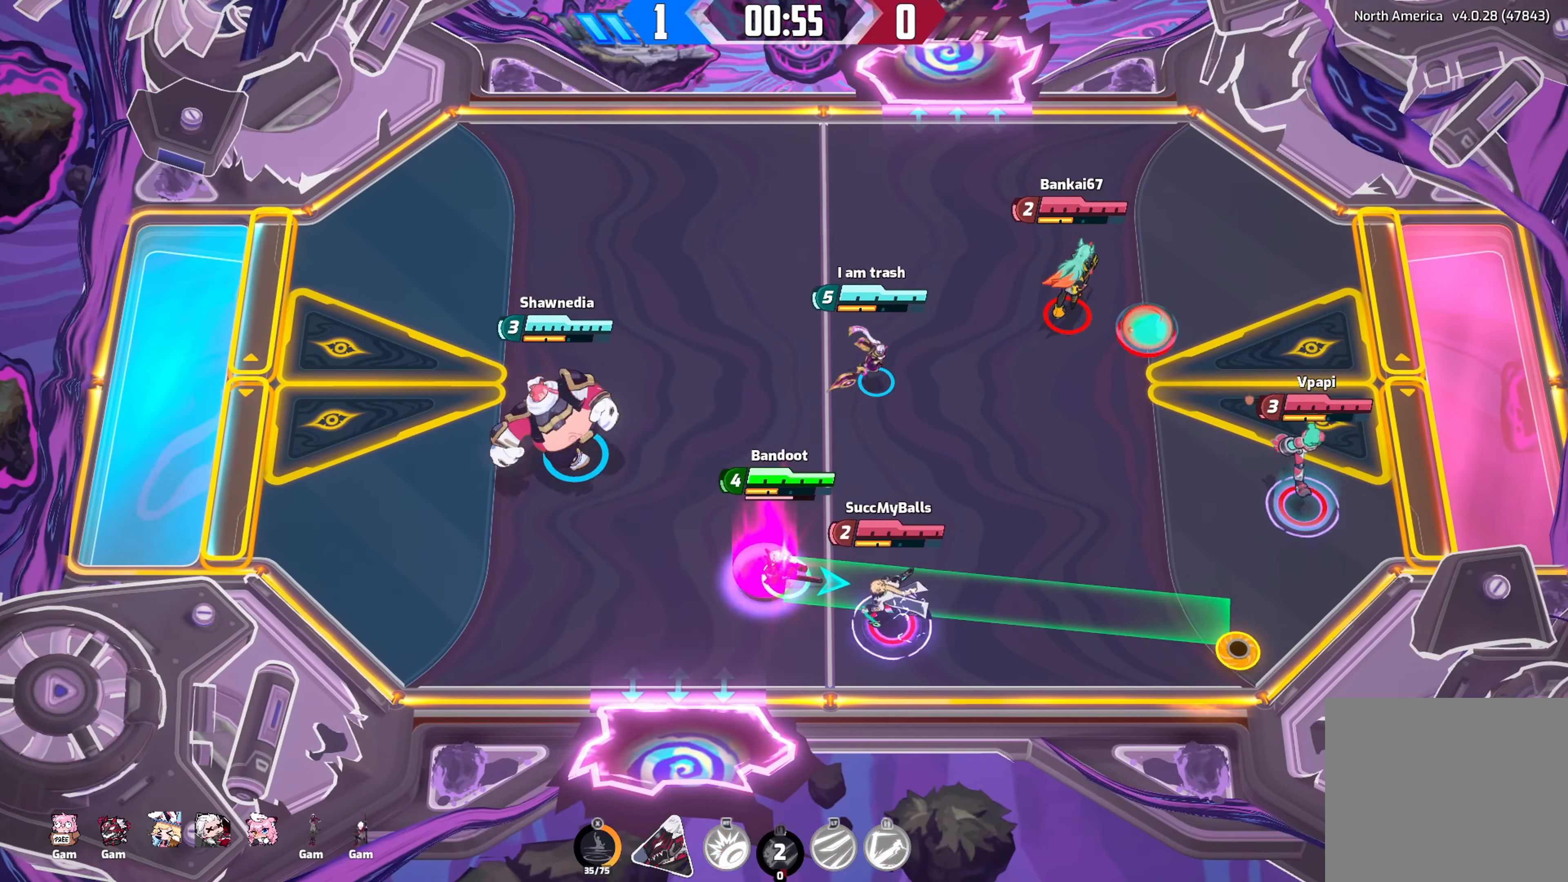
{"buttons": ["R2"], "left_stick": "down-right", "right_stick": "up-right", "events": [[300, "right_stick", "up-right"], [417, "R2", "down"]]}
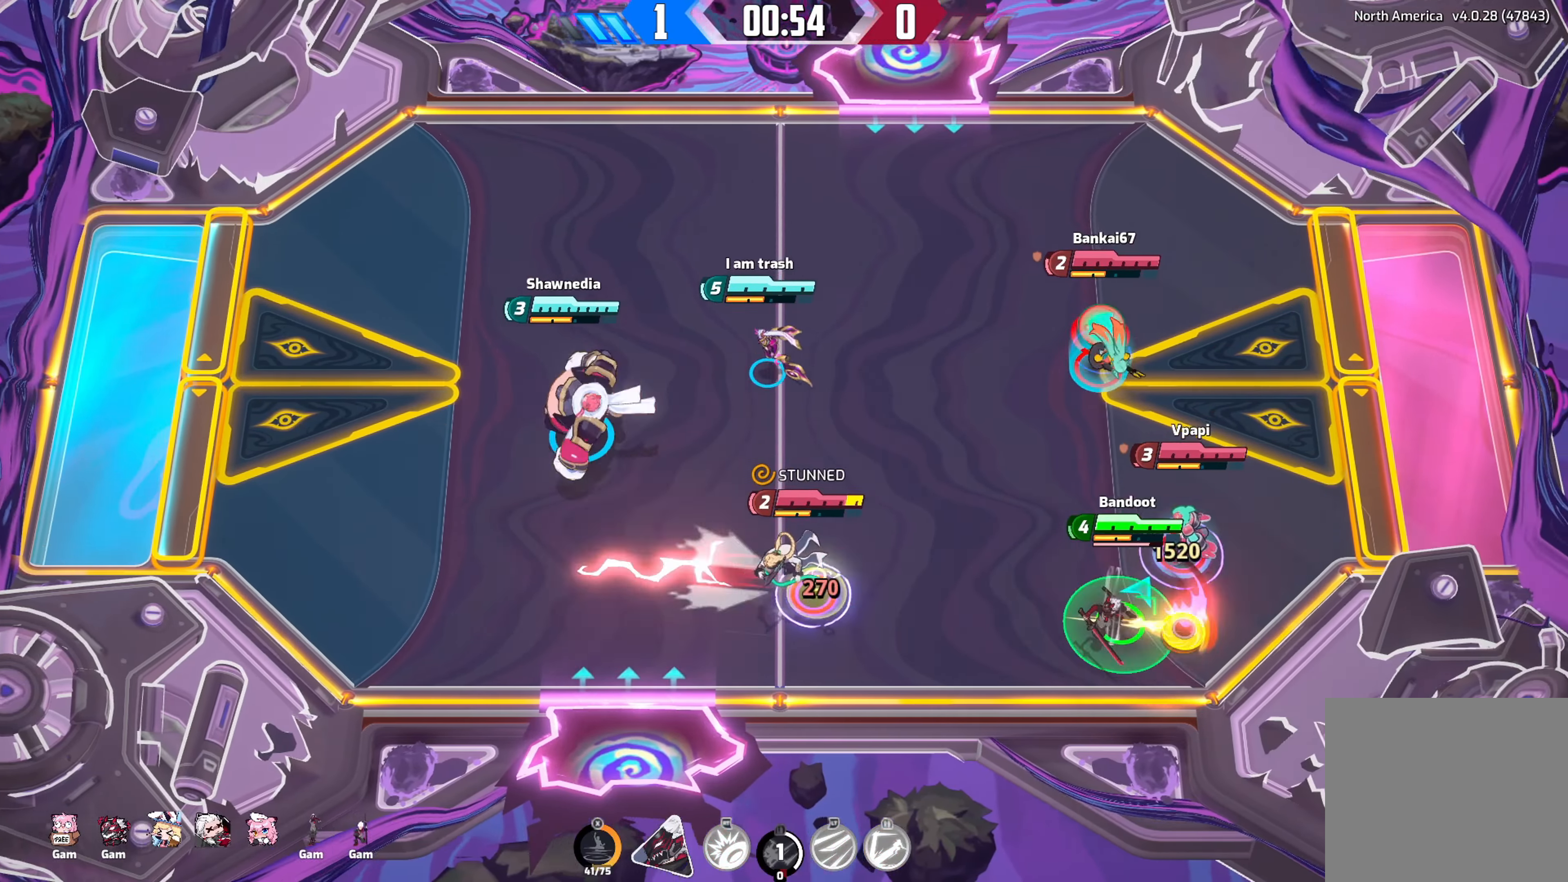
{"buttons": [], "left_stick": "up-left", "right_stick": "up-right", "events": [[34, "R2", "up"], [100, "R2", "down"], [184, "R2", "up"], [184, "left_stick", "up-left"], [200, "L2", "down"], [267, "left_stick", "left"], [317, "L2", "up"], [400, "left_stick", "up-left"]]}
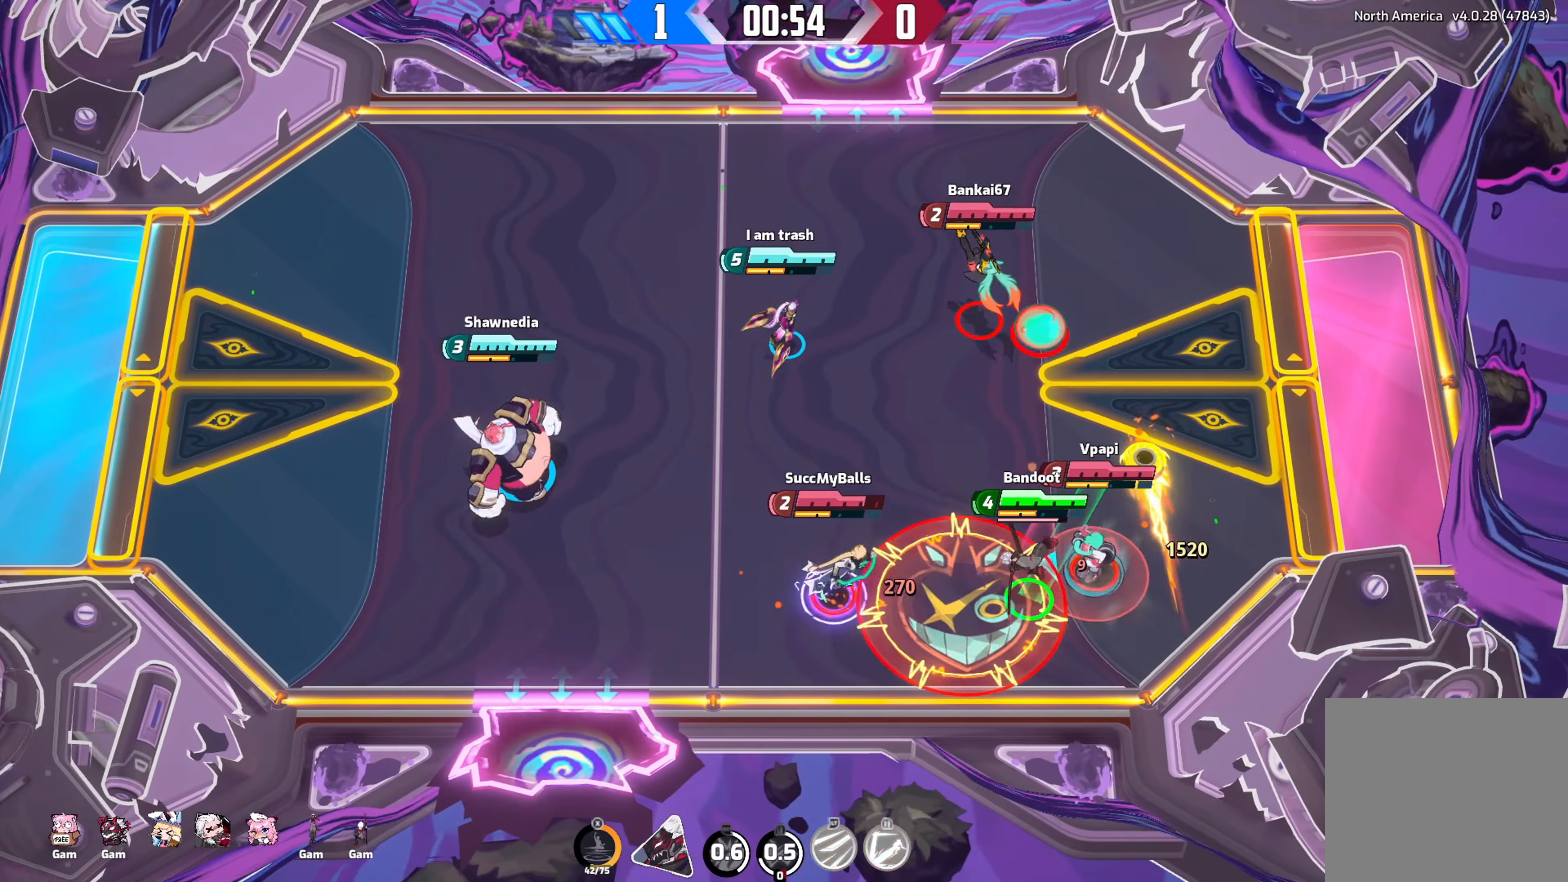
{"buttons": [], "left_stick": "up-right", "right_stick": "up-right", "events": [[33, "left_stick", "up"], [283, "left_stick", "up-right"]]}
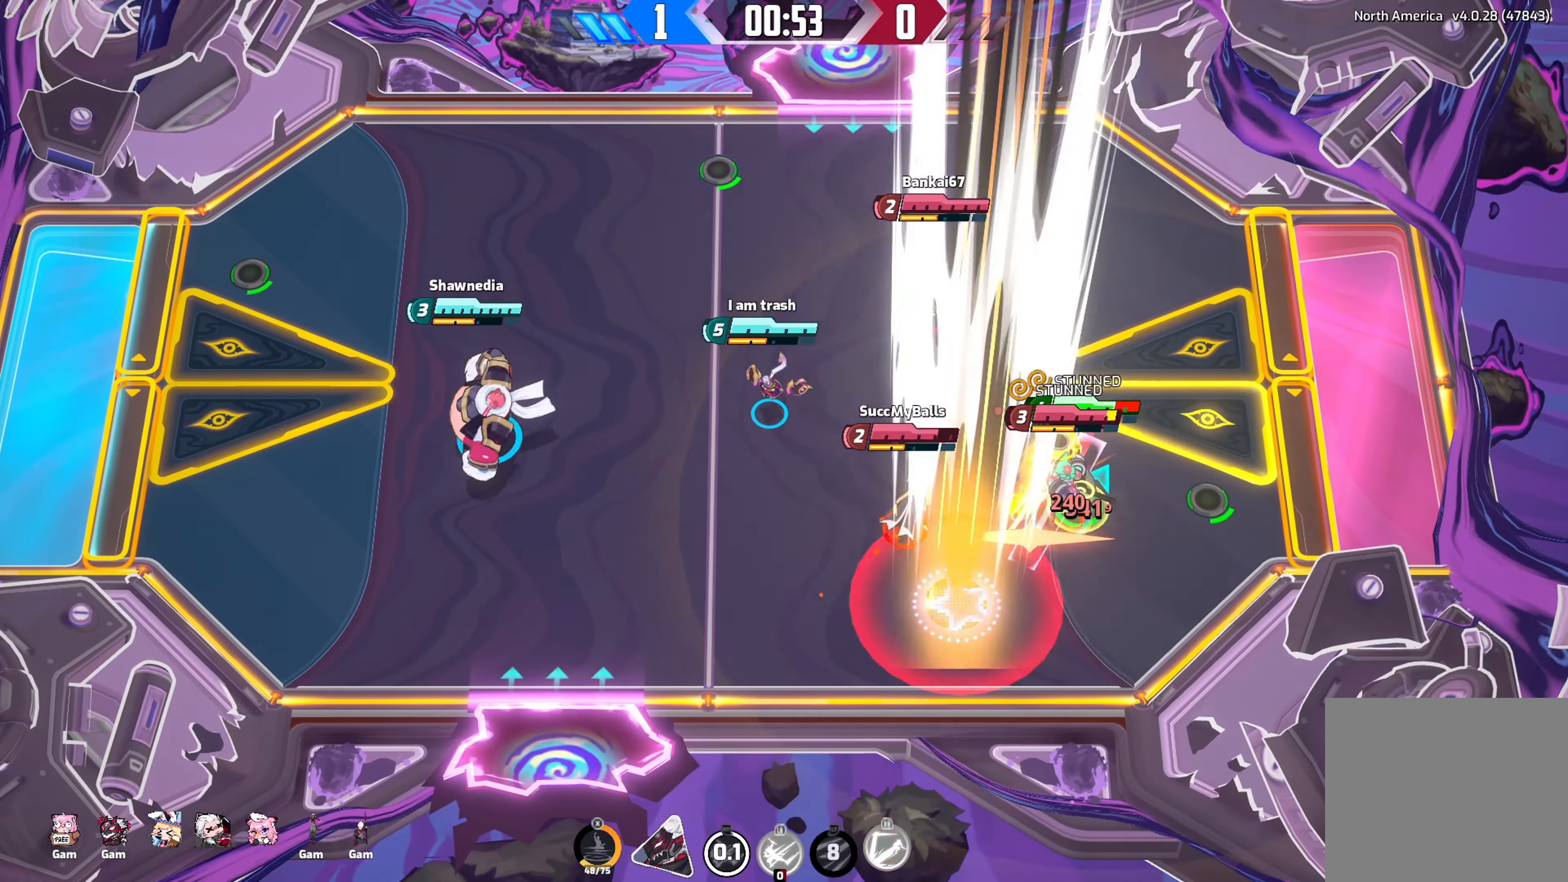
{"buttons": [], "left_stick": "left", "right_stick": "right", "events": [[83, "left_stick", "up-left"], [216, "left_stick", "left"], [466, "right_stick", "right"]]}
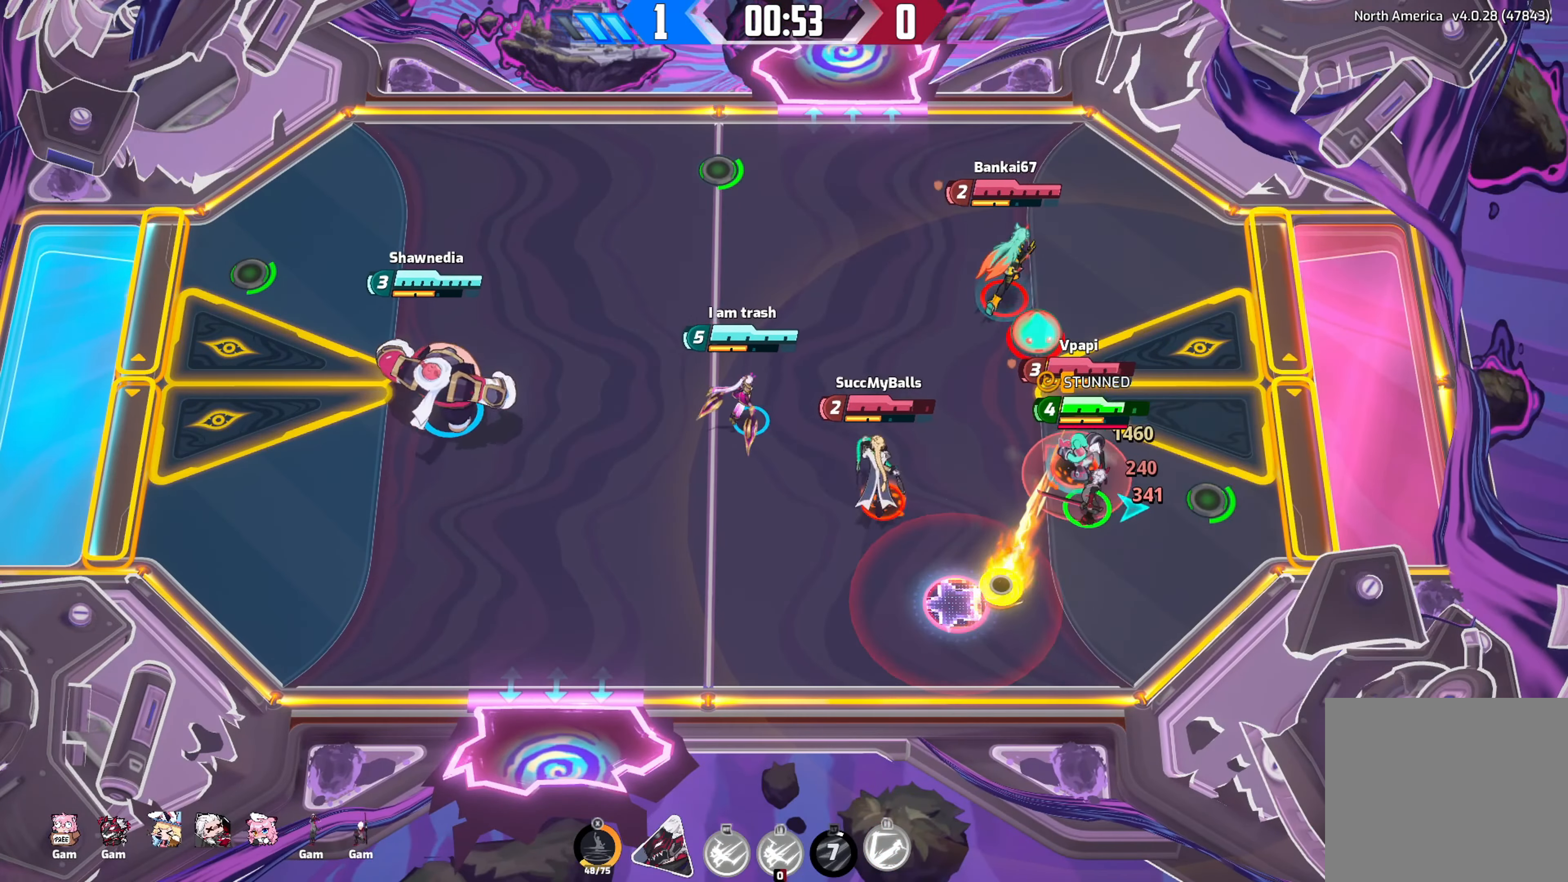
{"buttons": [], "left_stick": "left", "right_stick": "down-left", "events": [[66, "right_stick", "down-right"], [283, "right_stick", "down"], [400, "right_stick", "down-left"]]}
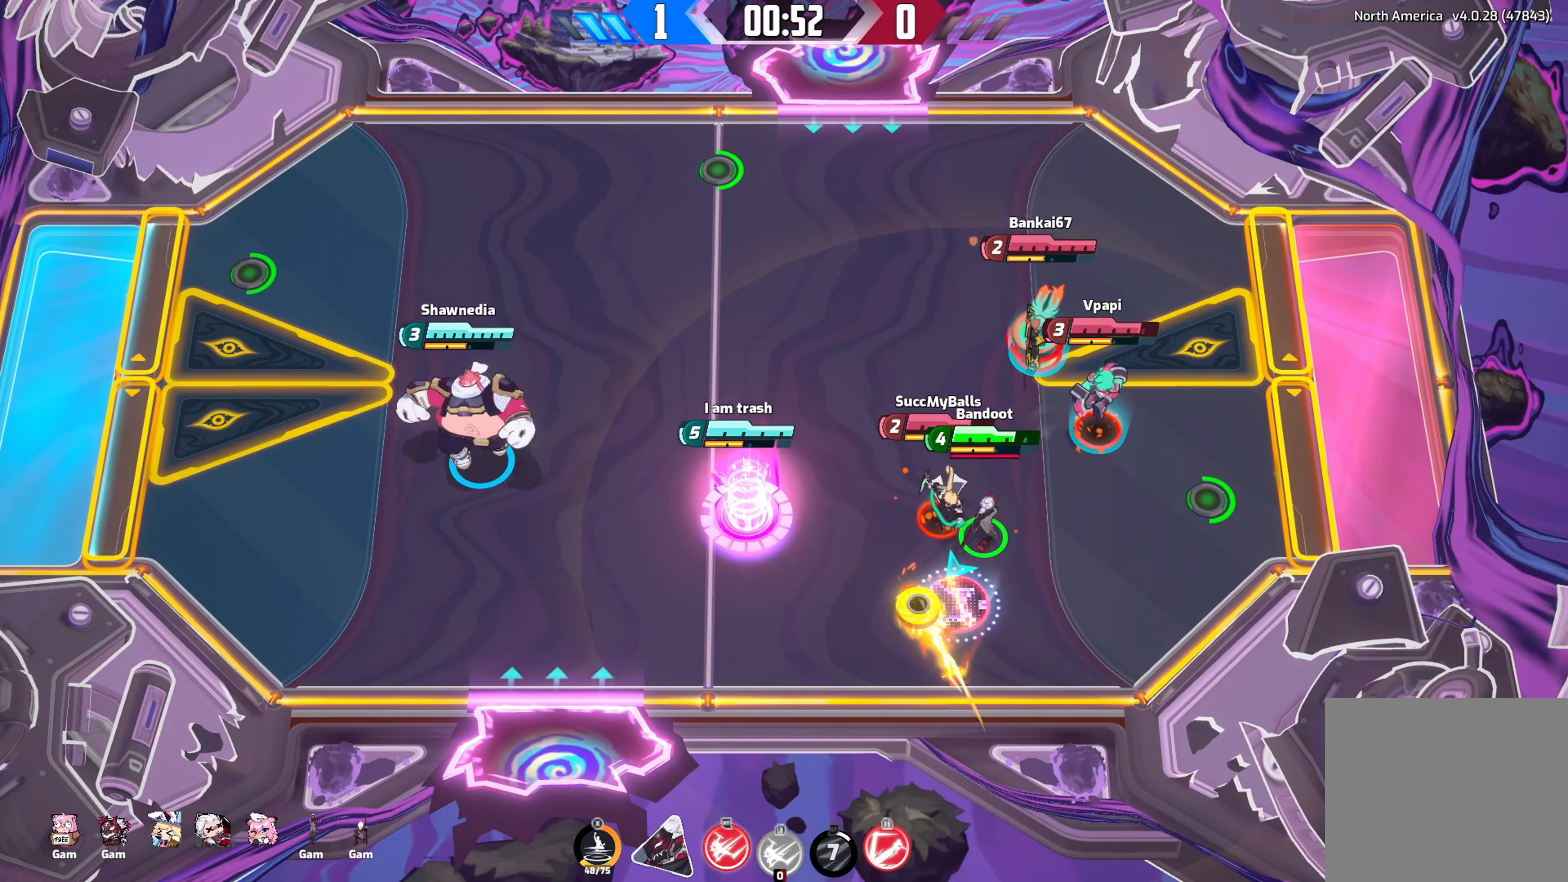
{"buttons": [], "left_stick": "left", "right_stick": "down-right", "events": [[16, "R2", "down"], [150, "right_stick", "down"], [383, "right_stick", "down-right"], [500, "R2", "up"]]}
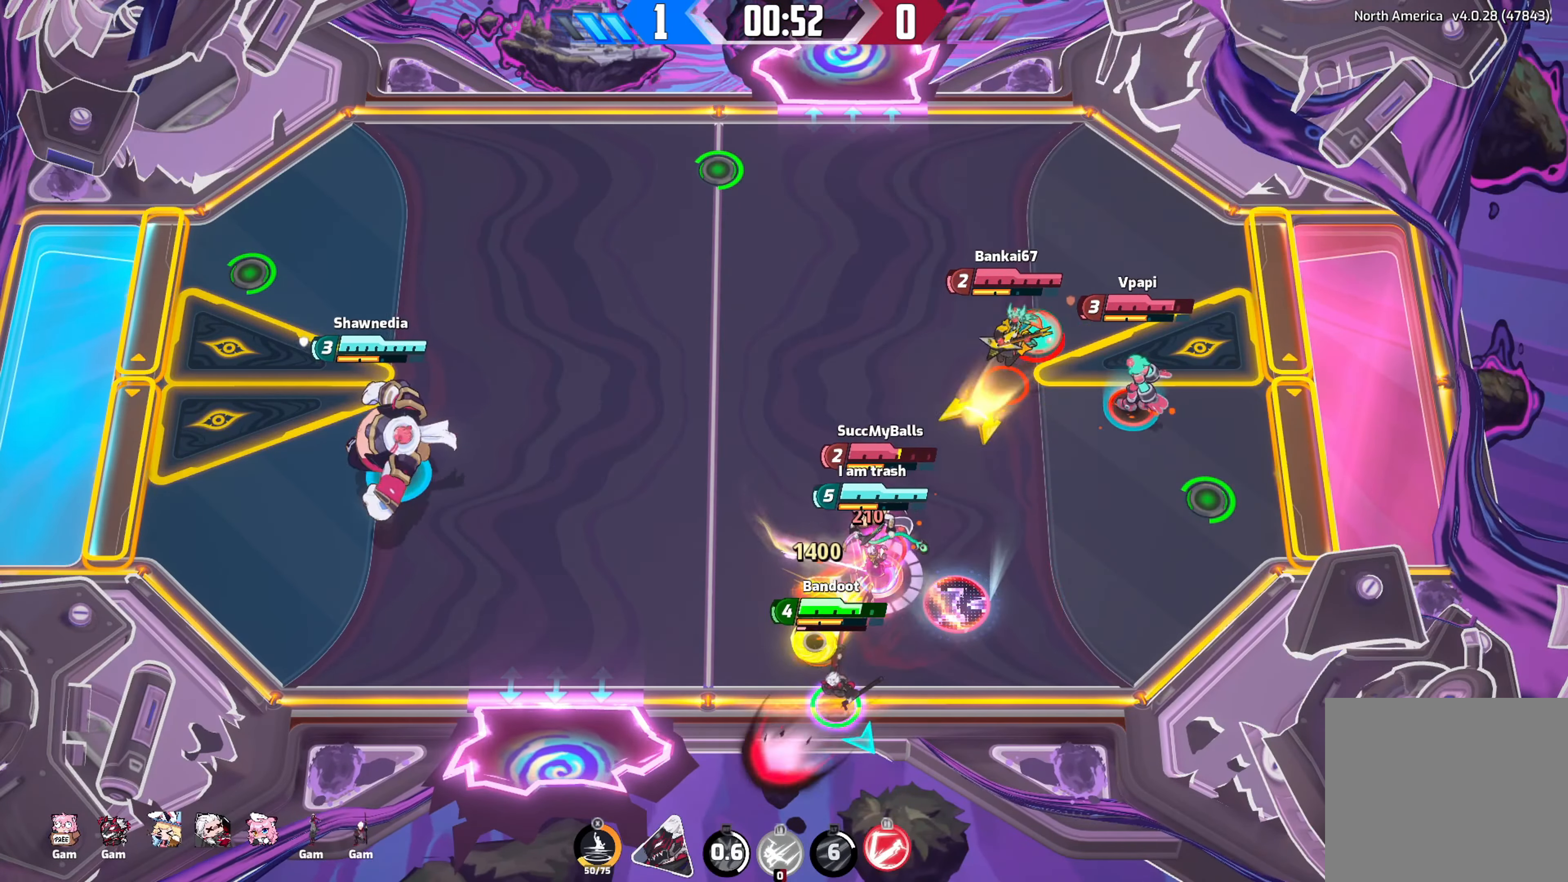
{"buttons": [], "left_stick": "up-left", "right_stick": "down-right", "events": [[216, "left_stick", "up-left"]]}
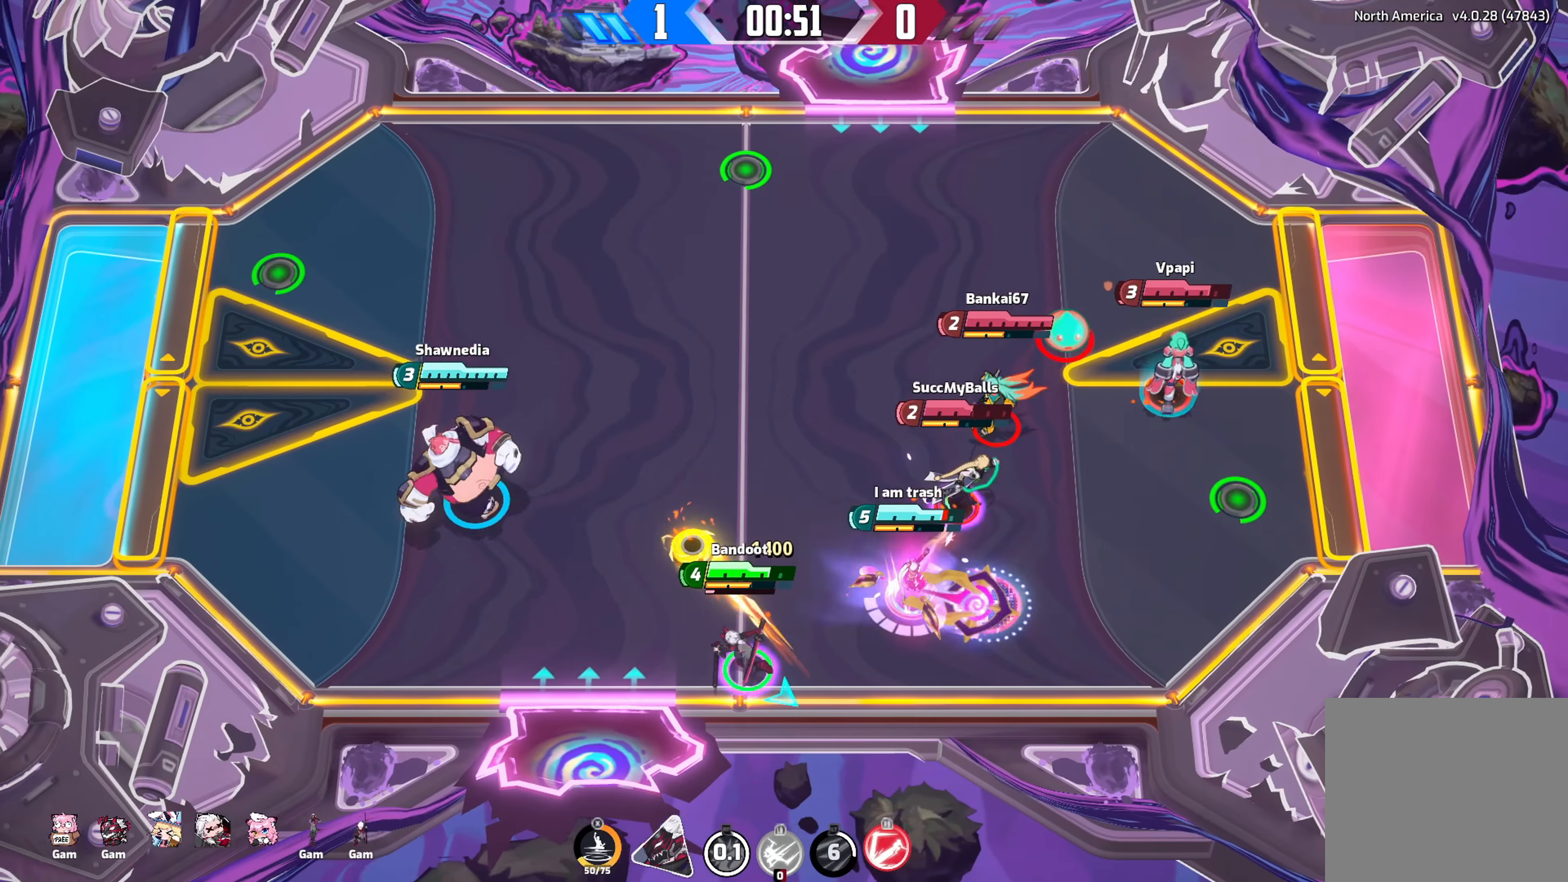
{"buttons": [], "left_stick": "right", "right_stick": "down-right", "events": [[216, "left_stick", "up-right"], [433, "left_stick", "right"]]}
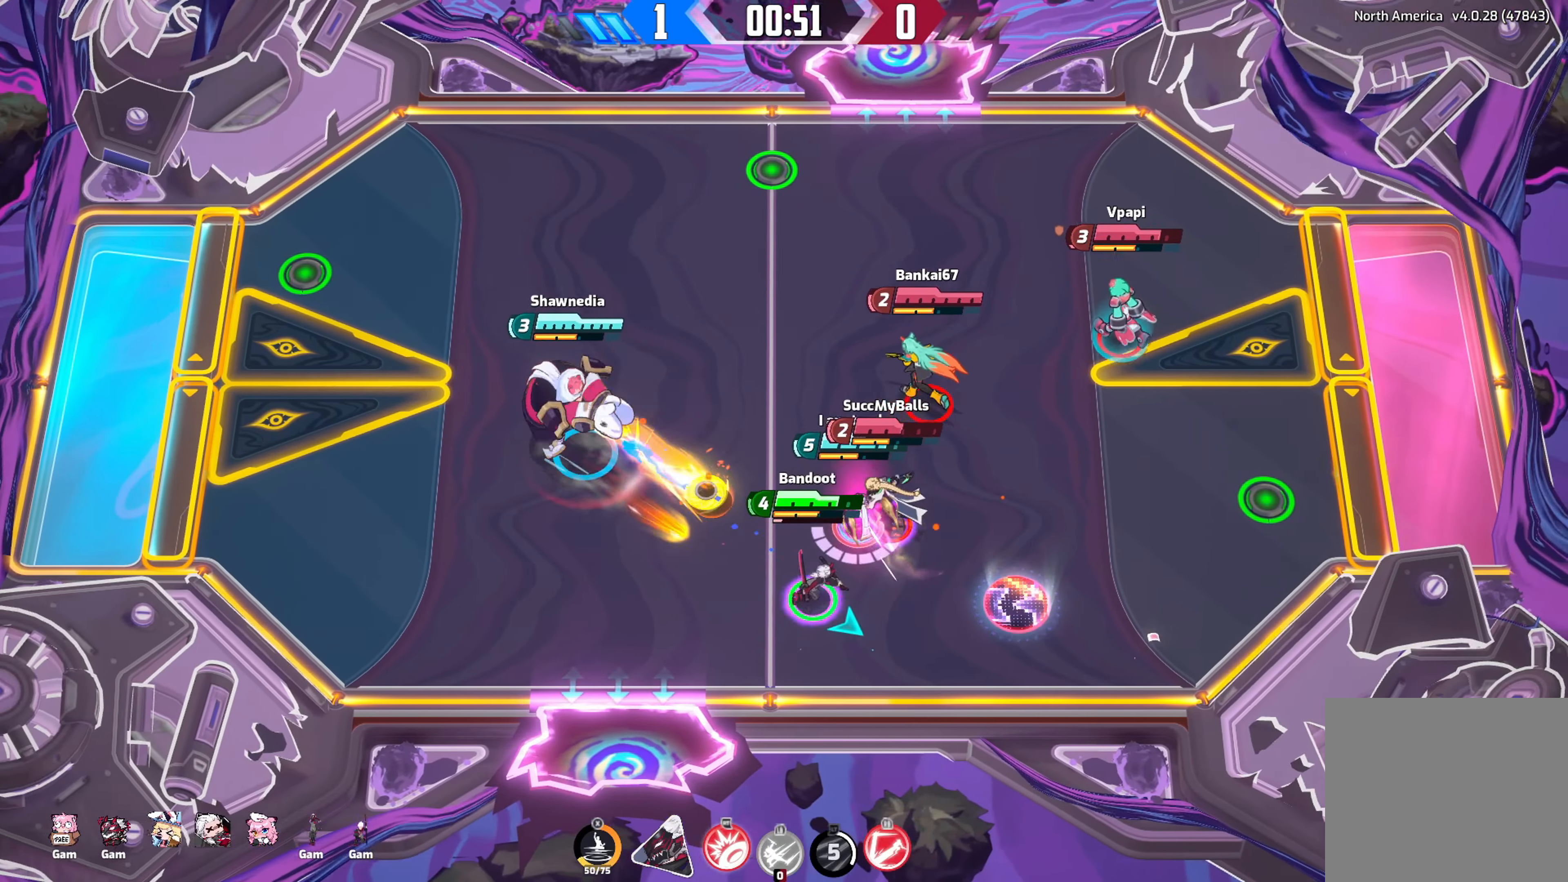
{"buttons": ["R2"], "left_stick": "right", "right_stick": "down-right", "events": [[266, "R2", "down"]]}
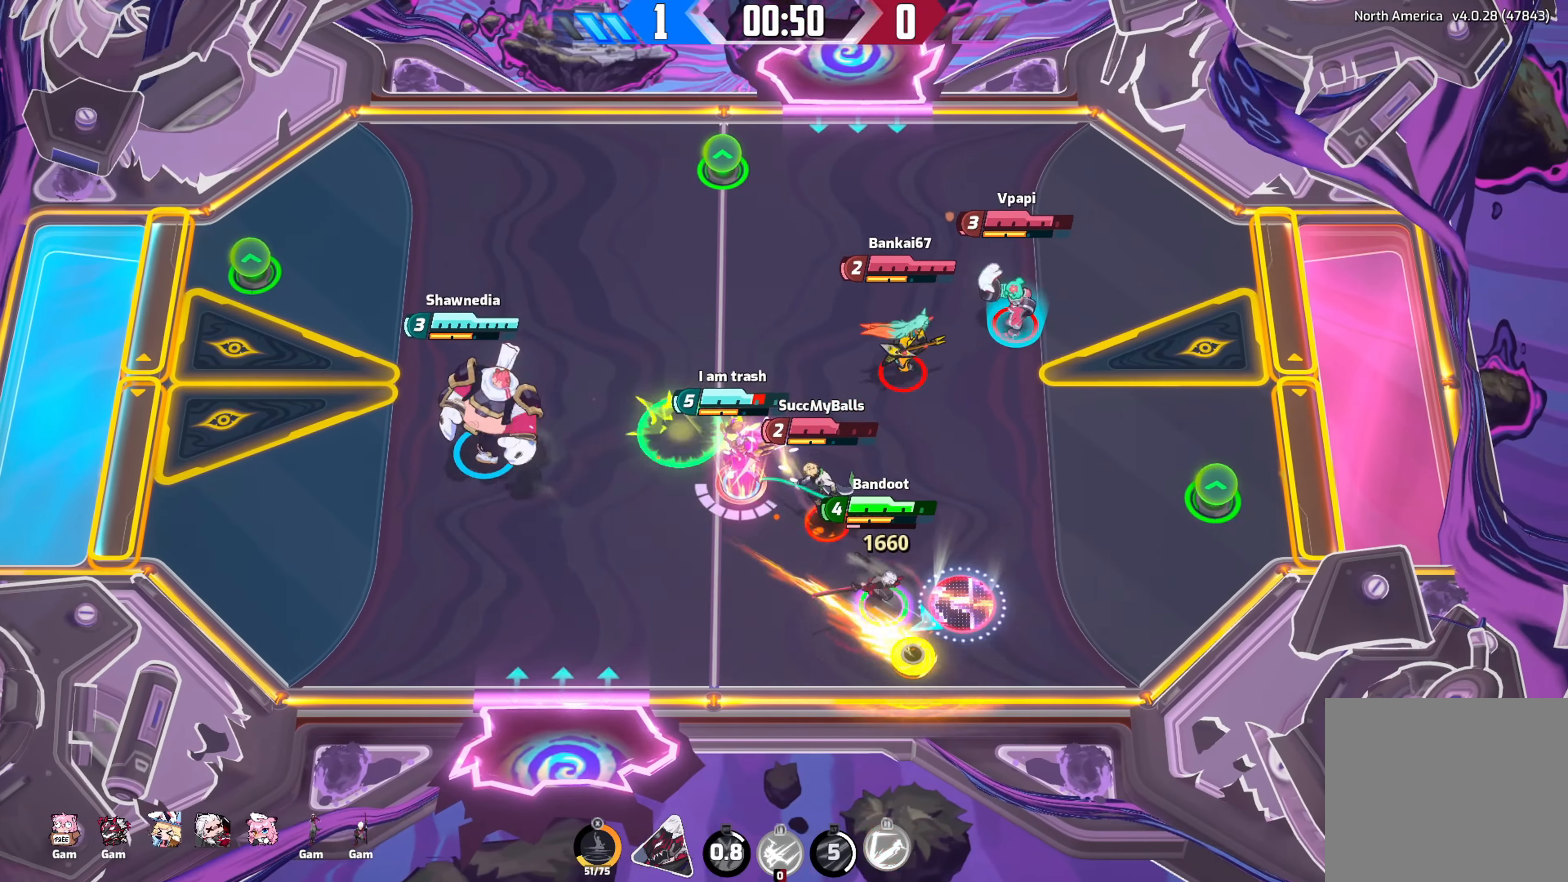
{"buttons": [], "left_stick": "right", "right_stick": "right", "events": [[16, "R2", "up"], [350, "right_stick", "right"]]}
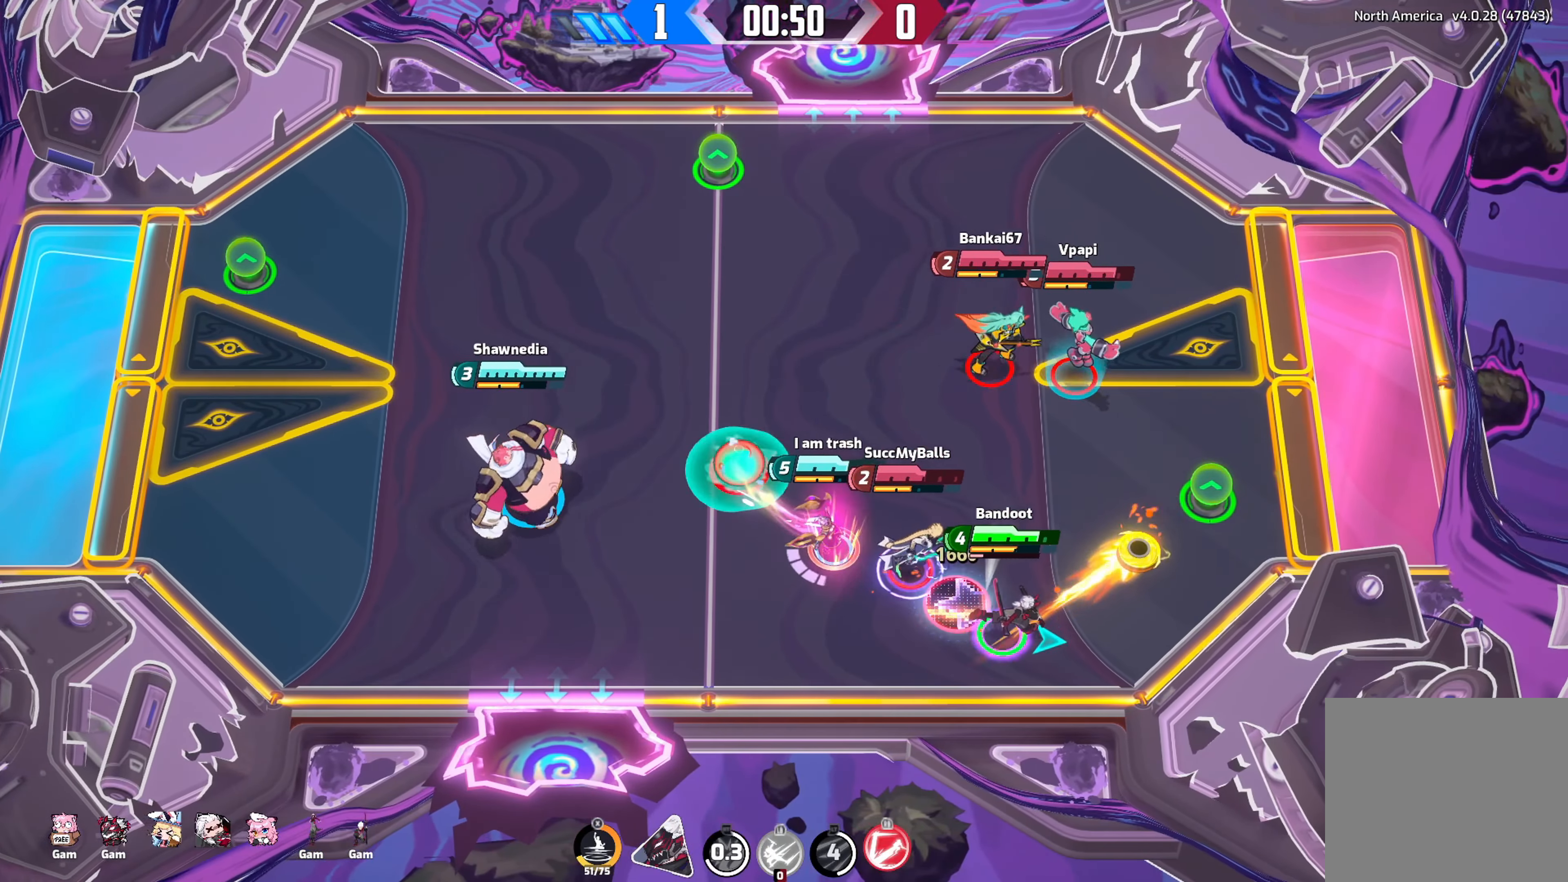
{"buttons": [], "left_stick": "up-right", "right_stick": "up-right", "events": [[83, "left_stick", "up-right"], [283, "right_stick", "up-right"]]}
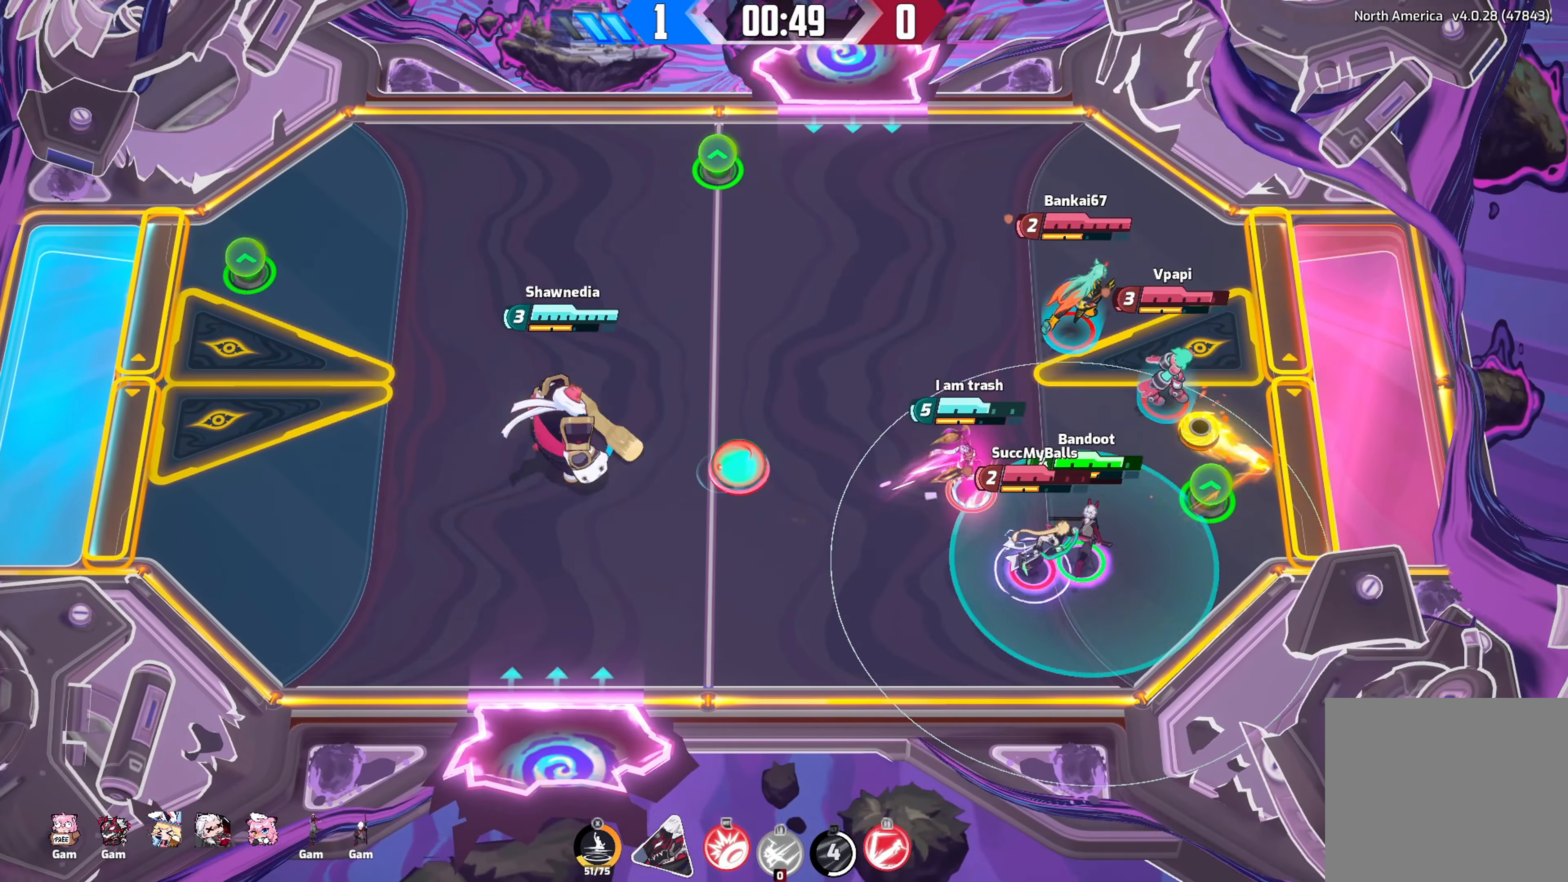
{"buttons": [], "left_stick": "up-left", "right_stick": "center", "events": [[33, "R1", "down"], [83, "R1", "up"], [100, "right_stick", "center"], [133, "left_stick", "up-left"]]}
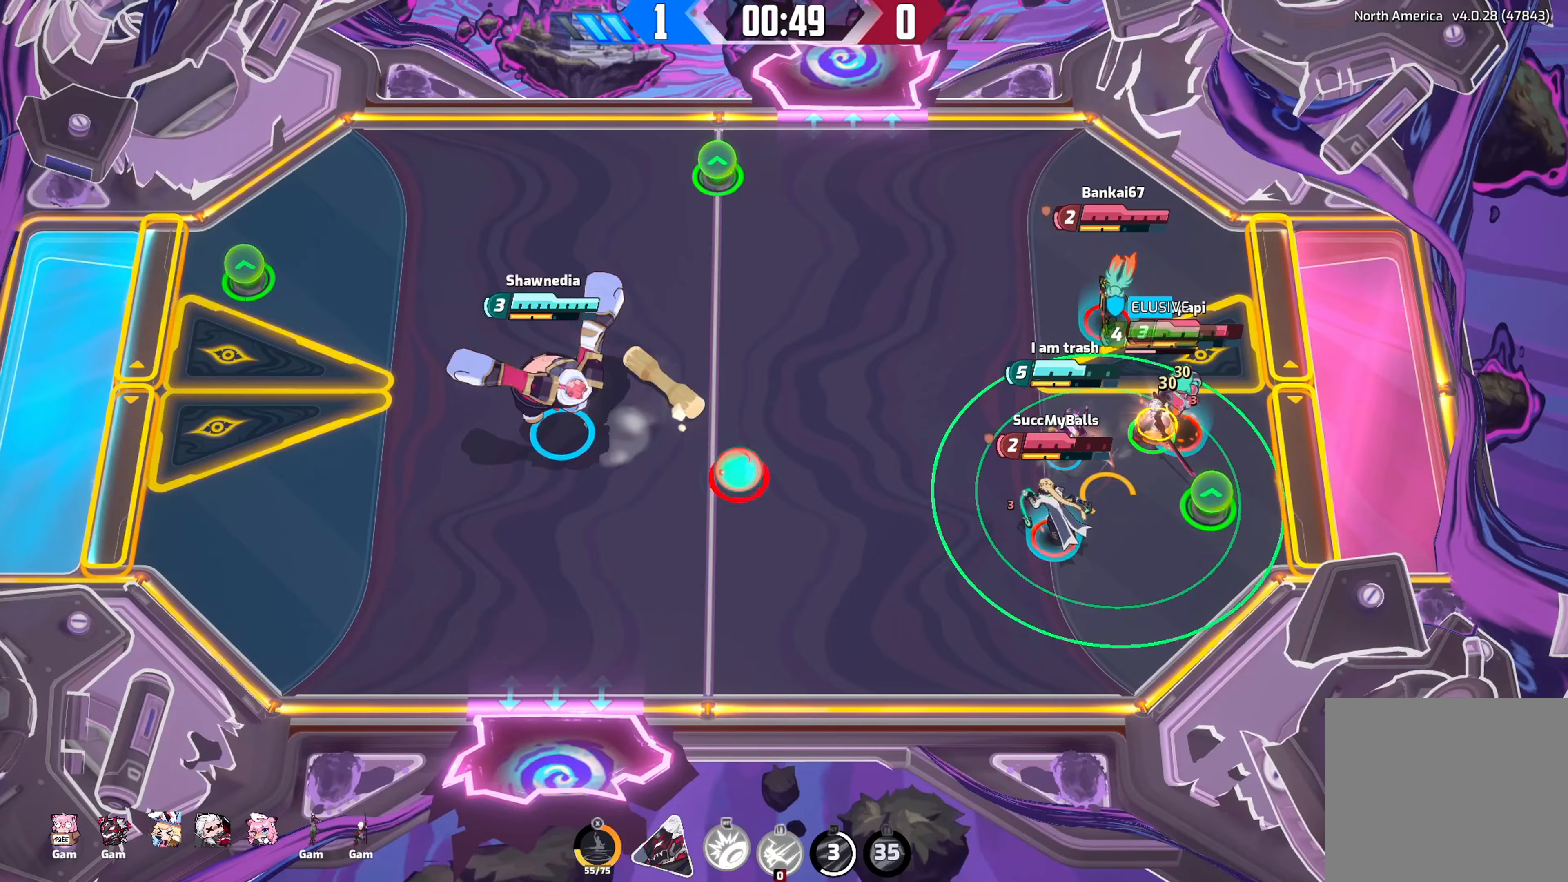
{"buttons": [], "left_stick": "up", "right_stick": "center", "events": [[267, "left_stick", "center"], [400, "left_stick", "up"]]}
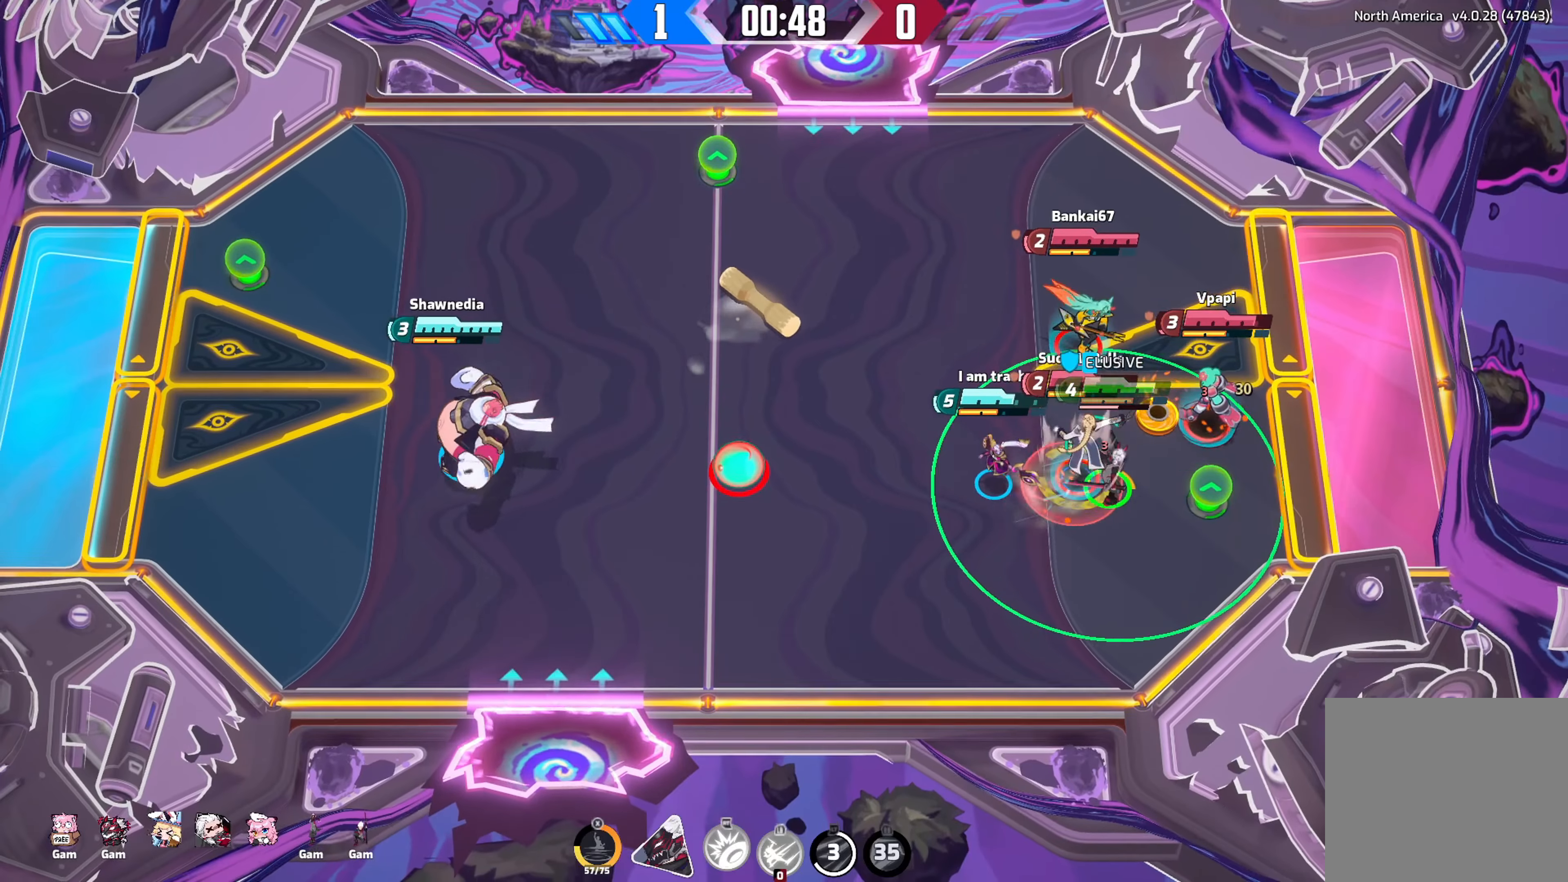
{"buttons": ["R2"], "left_stick": "down-left", "right_stick": "up-right", "events": [[150, "right_stick", "up-right"], [350, "R2", "down"], [350, "left_stick", "down-left"]]}
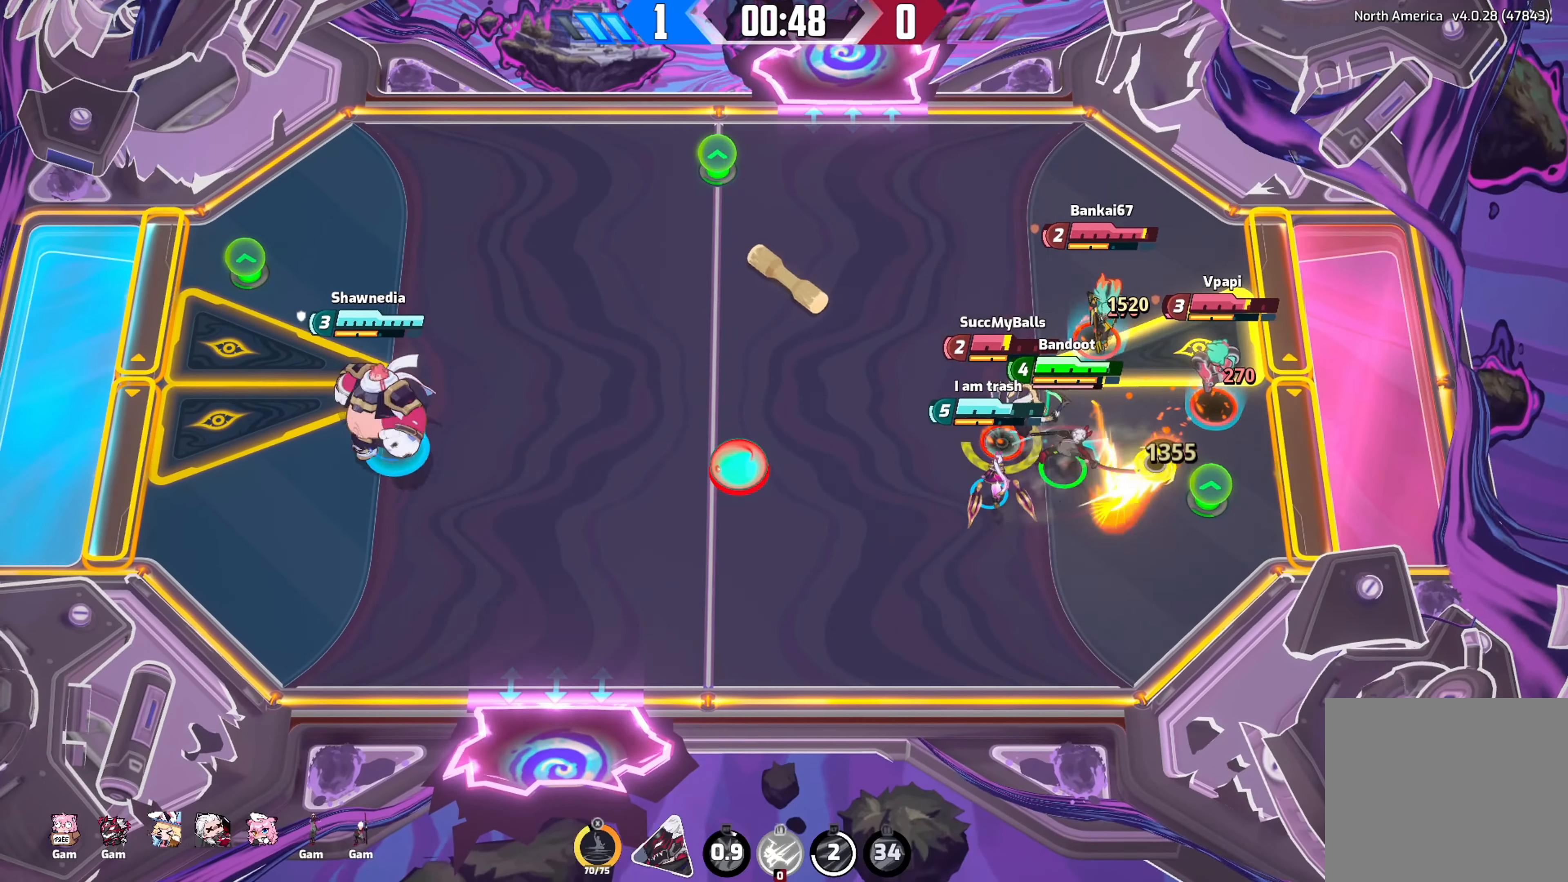
{"buttons": [], "left_stick": "left", "right_stick": "down-right", "events": [[50, "left_stick", "left"], [350, "R2", "up"], [433, "right_stick", "down-right"]]}